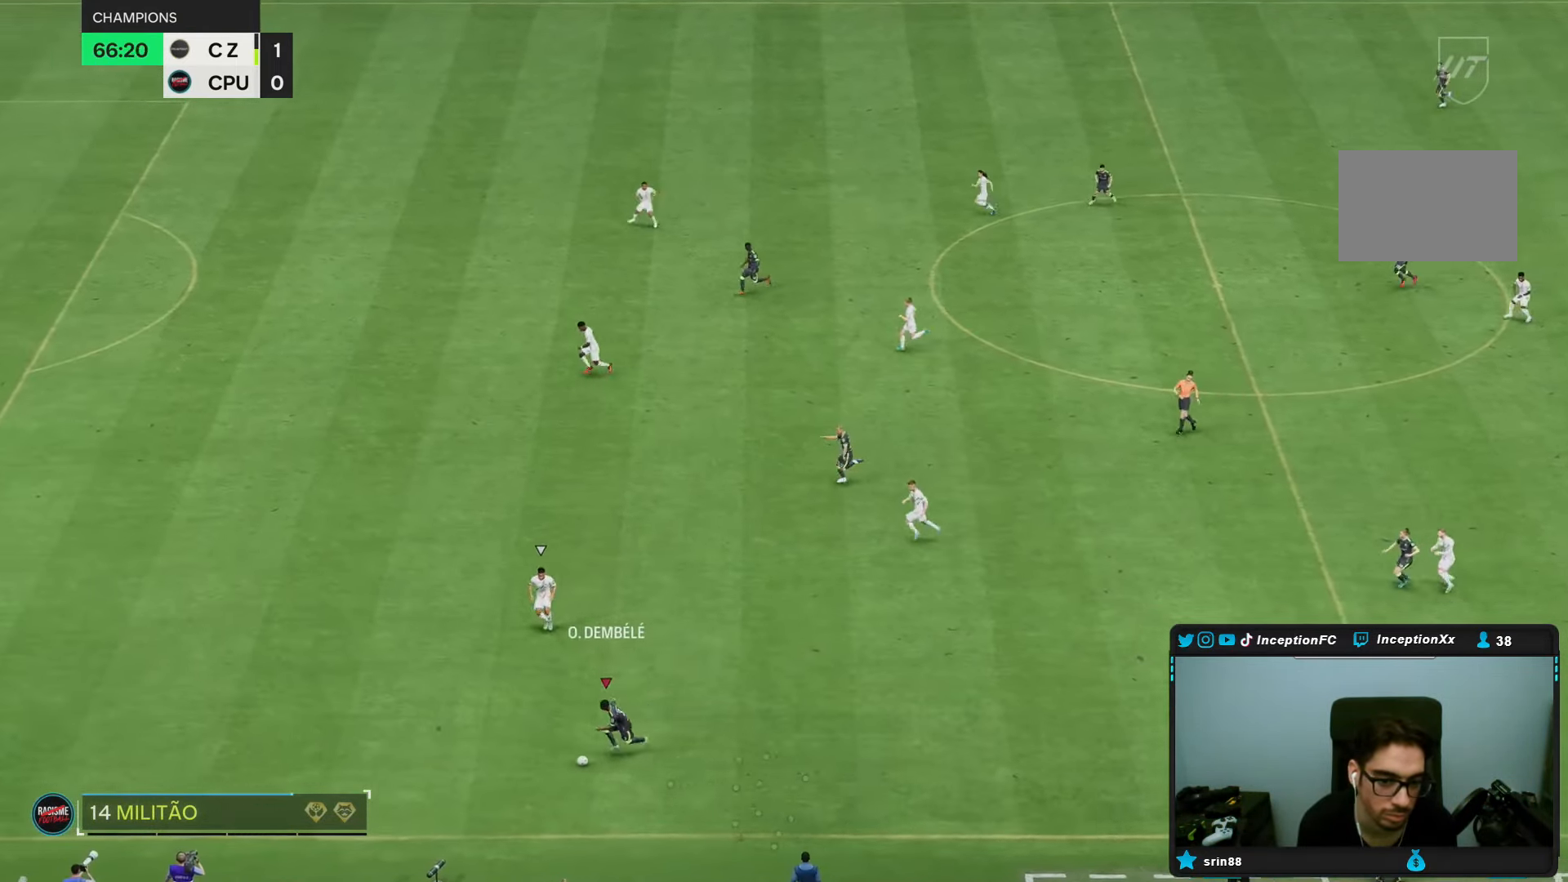
Gameplay with a controller (PlayStation layout); each line is a JSON object with the inputs held at the frame after it (dt_ms = milliseconds from this image to that frame). "events" lists button and stick changes between this image and that frame as [ms after this image, input, new state], when the widget could be followed in between. Not read: L3 R1 R3.
{"dt_ms": 500, "buttons": ["R2"], "left_stick": "left", "right_stick": "center", "events": [[117, "left_stick", "left"]]}
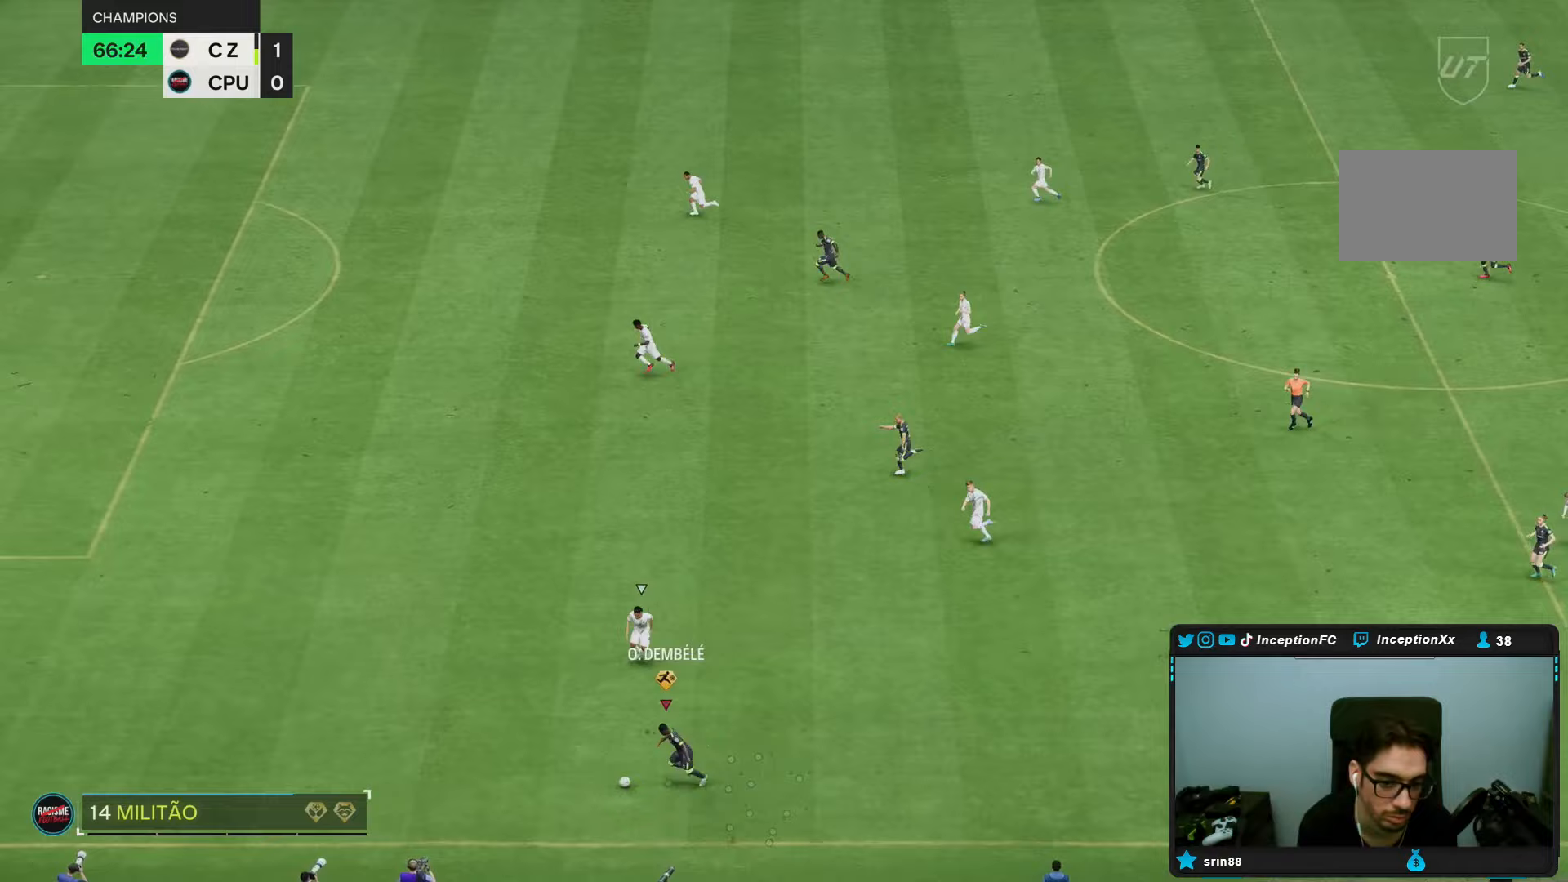
{"dt_ms": 500, "buttons": ["CIRCLE"], "left_stick": "right", "right_stick": "center", "events": [[383, "R2", "up"], [417, "left_stick", "center"], [467, "CIRCLE", "down"], [483, "left_stick", "right"]]}
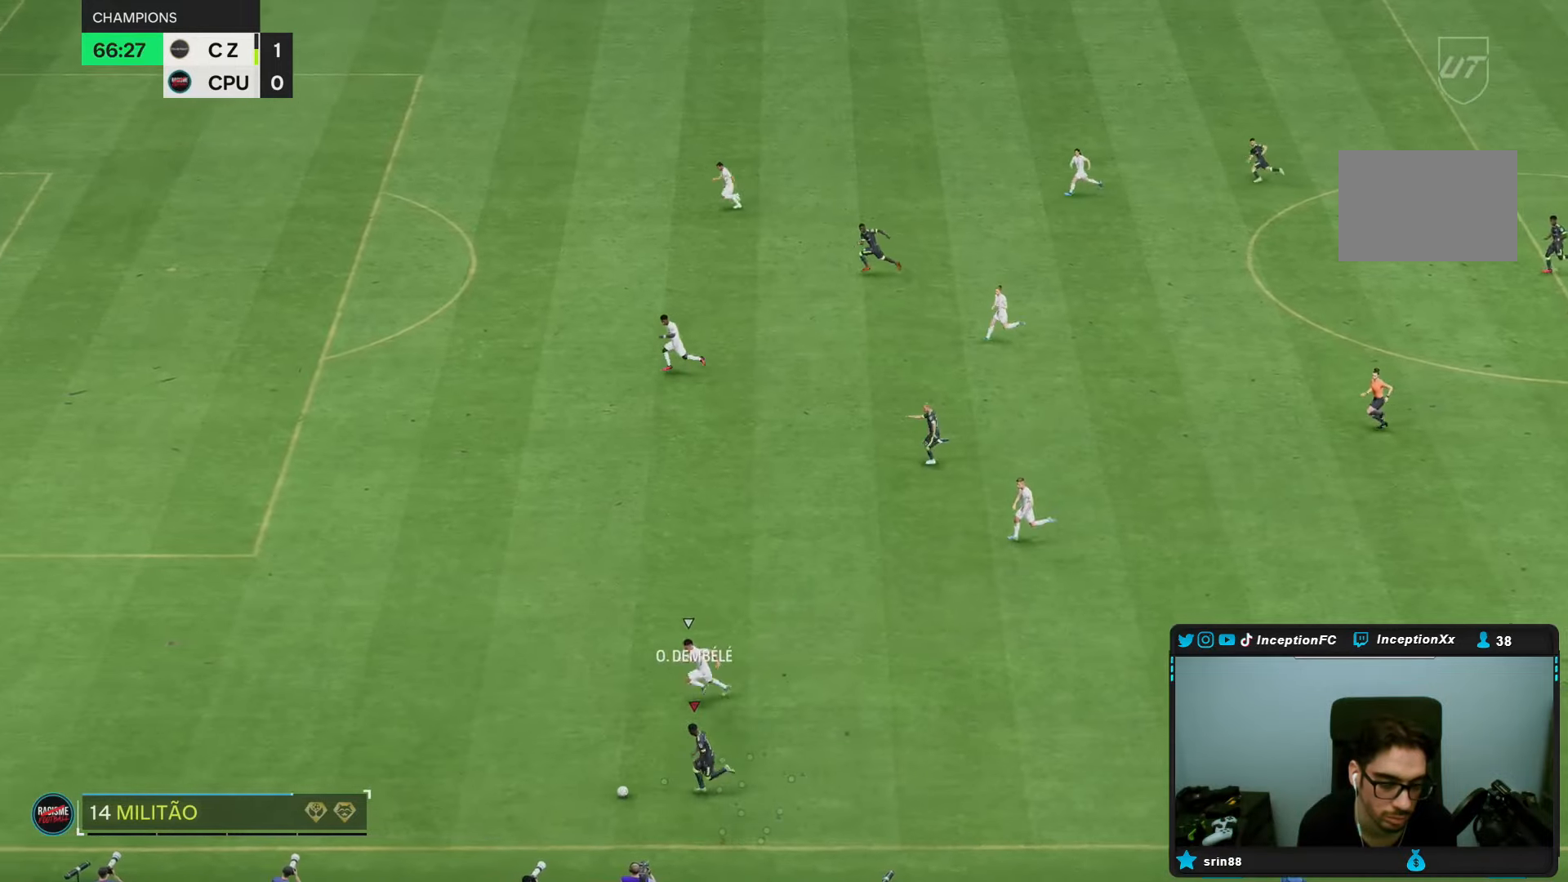
{"dt_ms": 500, "buttons": ["L2"], "left_stick": "right", "right_stick": "center", "events": [[100, "CIRCLE", "up"], [233, "L2", "down"]]}
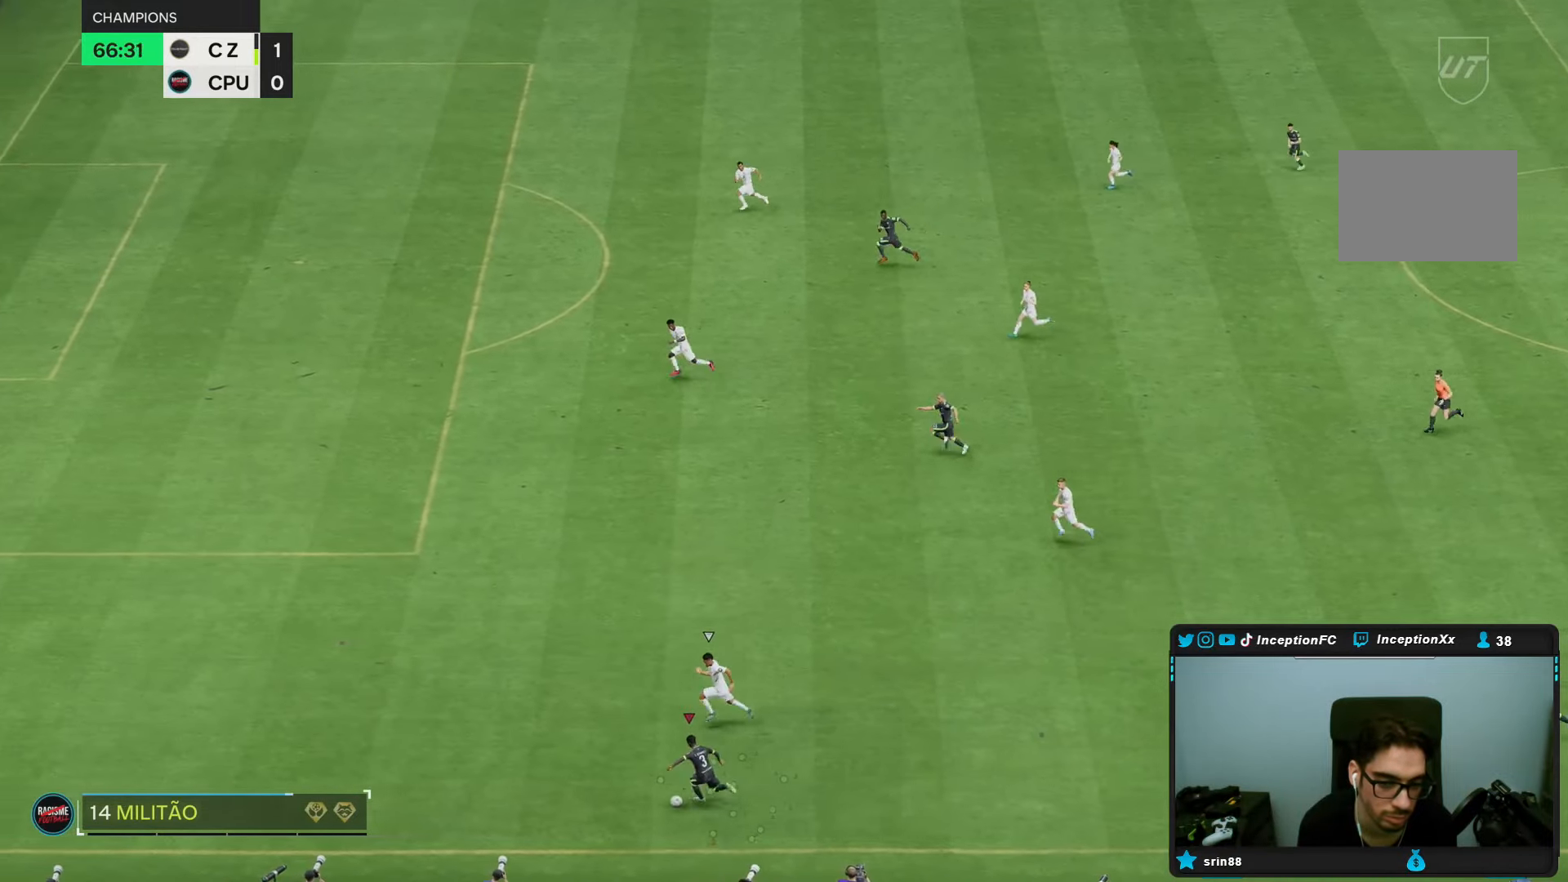
{"dt_ms": 500, "buttons": [], "left_stick": "up", "right_stick": "center", "events": [[233, "L2", "up"], [300, "left_stick", "up"]]}
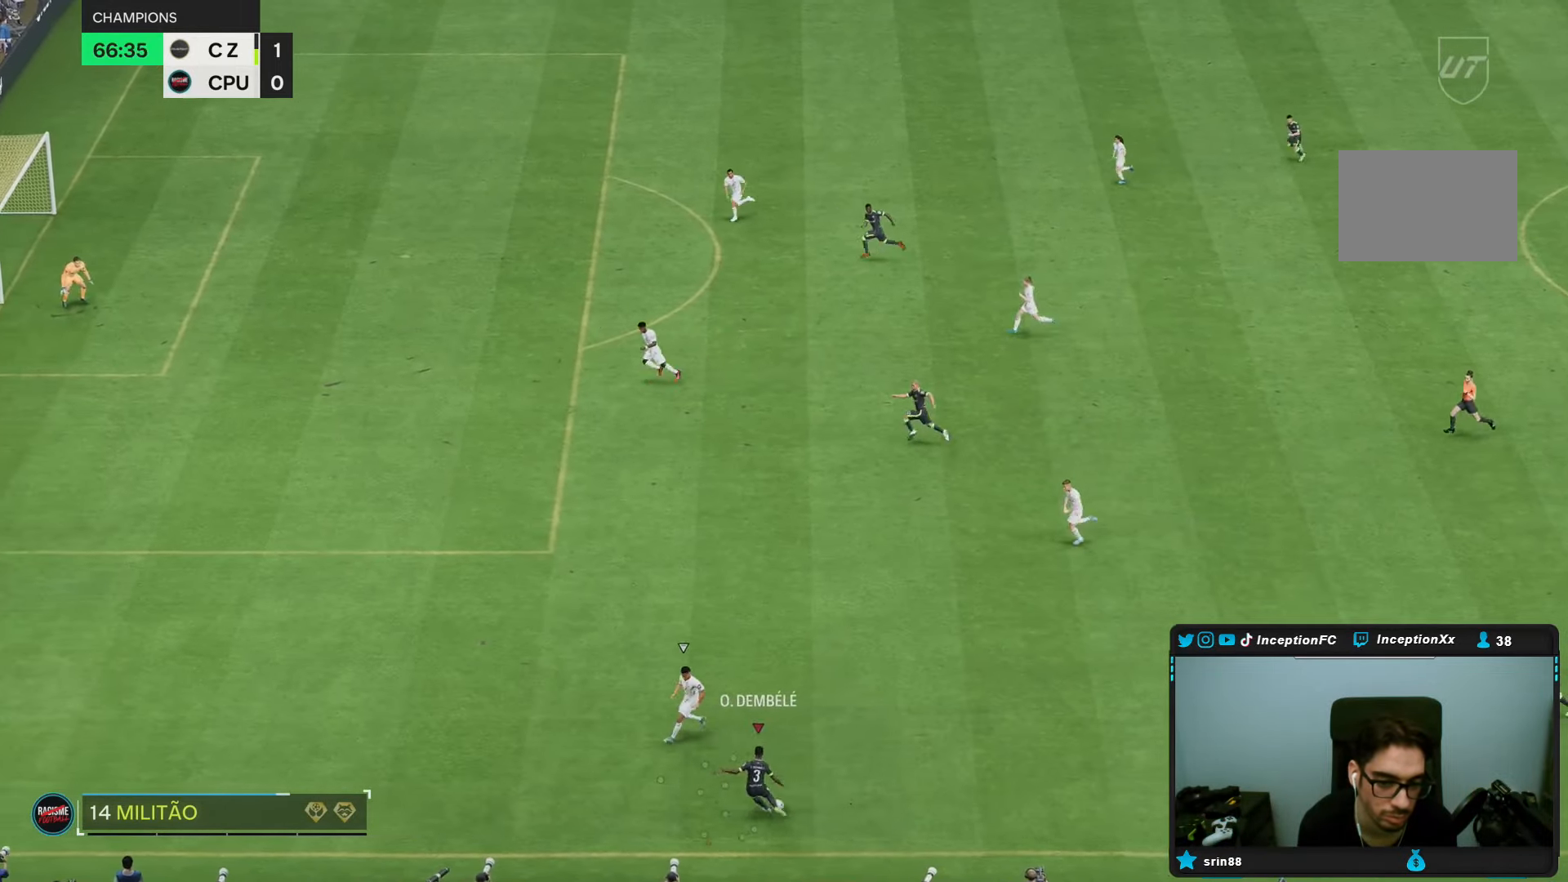
{"dt_ms": 500, "buttons": [], "left_stick": "left", "right_stick": "center", "events": [[183, "left_stick", "center"], [400, "left_stick", "left"]]}
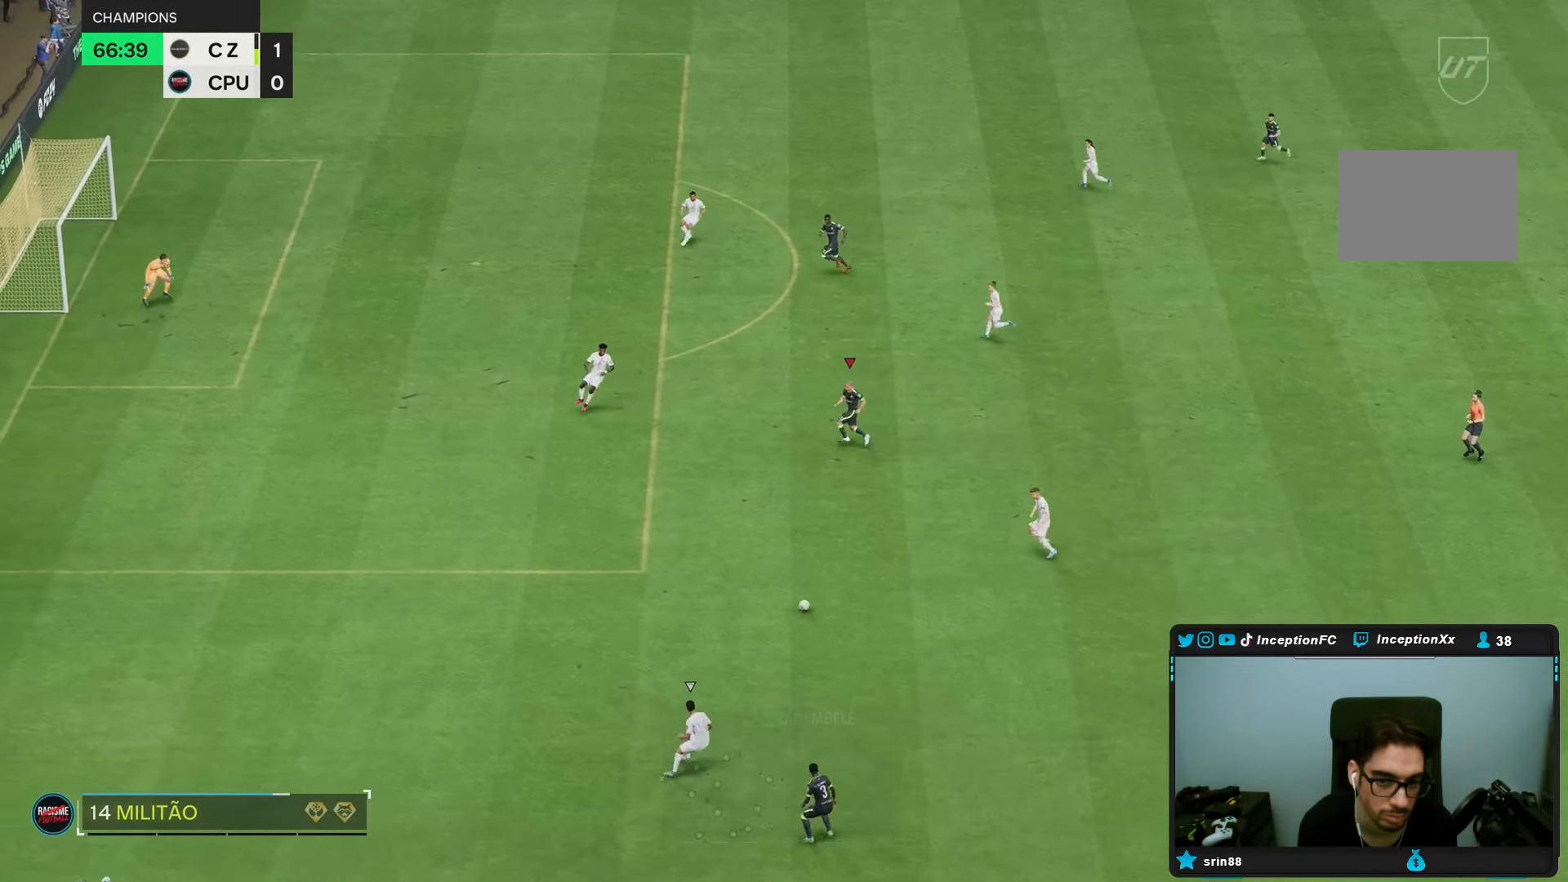
{"dt_ms": 500, "buttons": [], "left_stick": "up", "right_stick": "center", "events": [[33, "left_stick", "center"], [367, "left_stick", "up"]]}
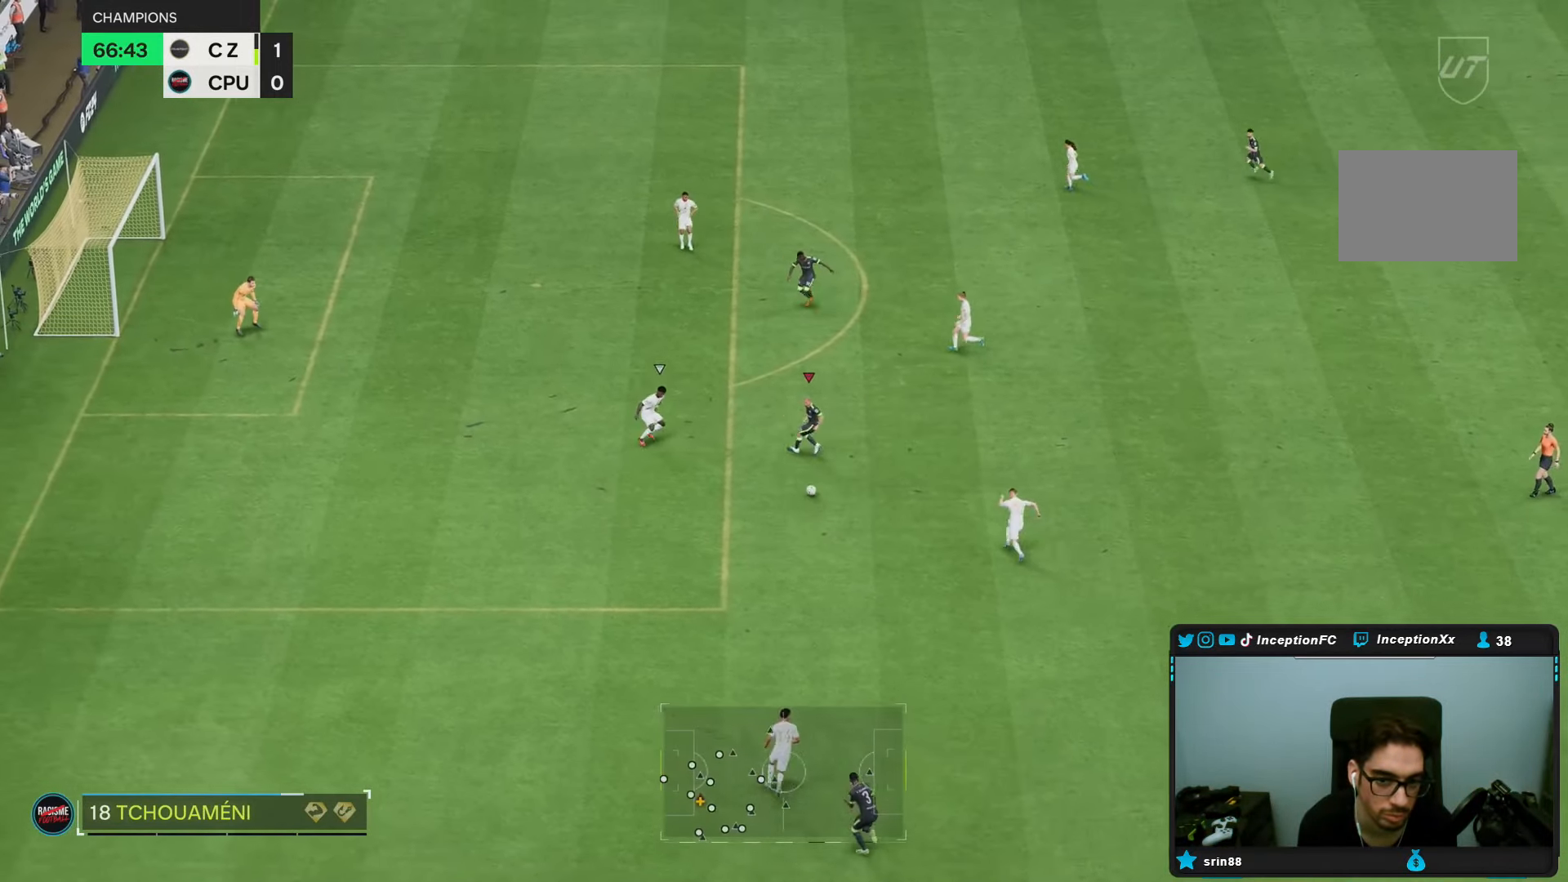
{"dt_ms": 500, "buttons": [], "left_stick": "center", "right_stick": "center", "events": [[417, "left_stick", "center"]]}
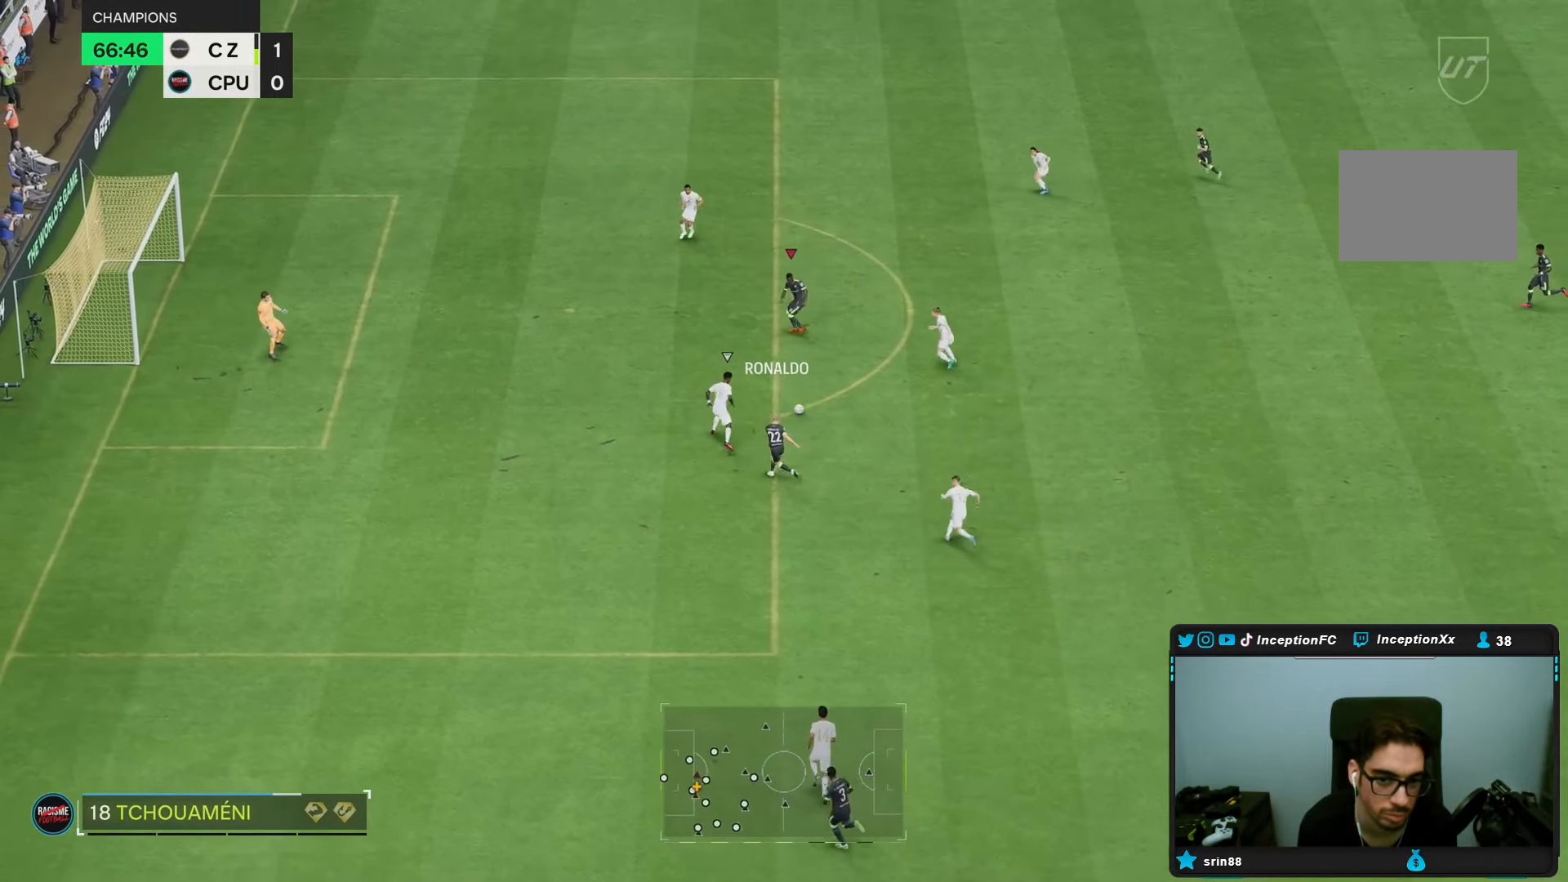
{"dt_ms": 500, "buttons": [], "left_stick": "left", "right_stick": "center", "events": [[83, "left_stick", "left"]]}
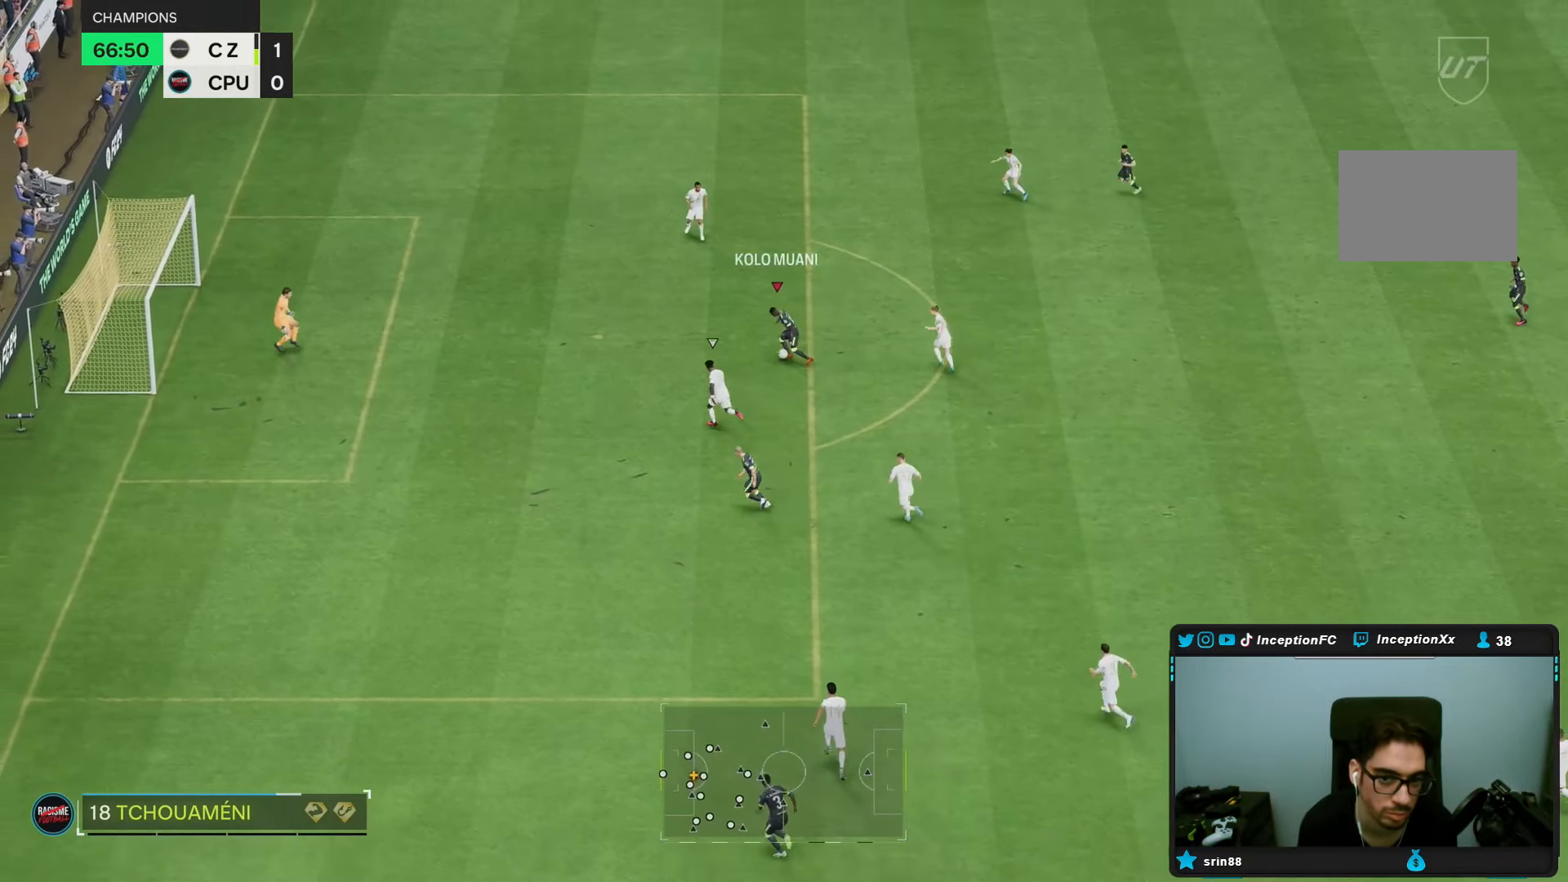
{"dt_ms": 500, "buttons": [], "left_stick": "left", "right_stick": "center", "events": [[150, "CIRCLE", "down"], [350, "CIRCLE", "up"]]}
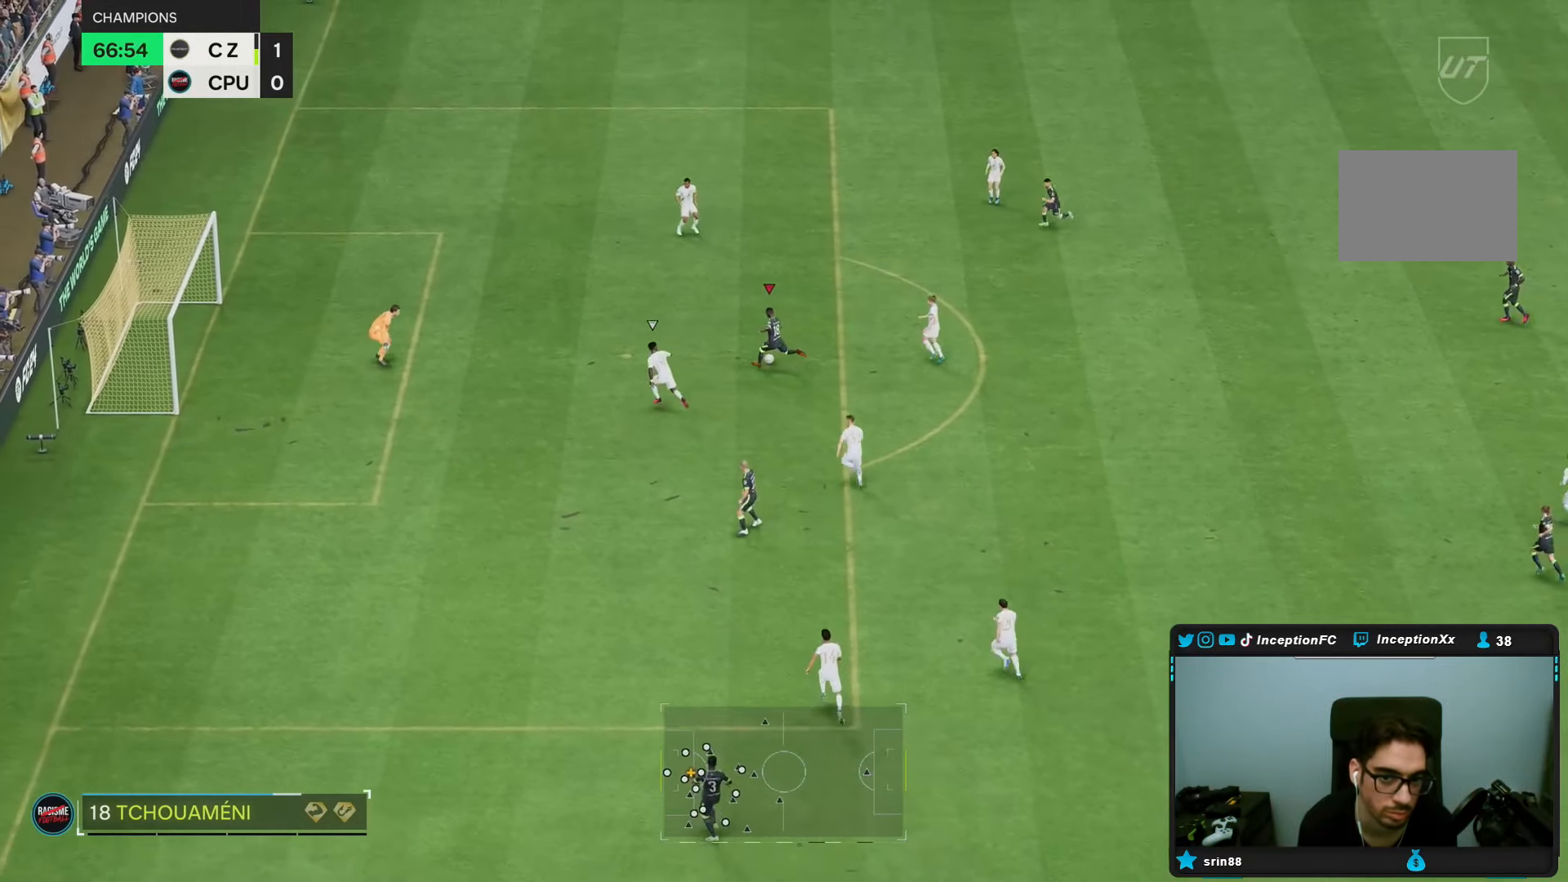
{"dt_ms": 500, "buttons": [], "left_stick": "left", "right_stick": "center", "events": [[150, "CIRCLE", "down"], [283, "CIRCLE", "up"]]}
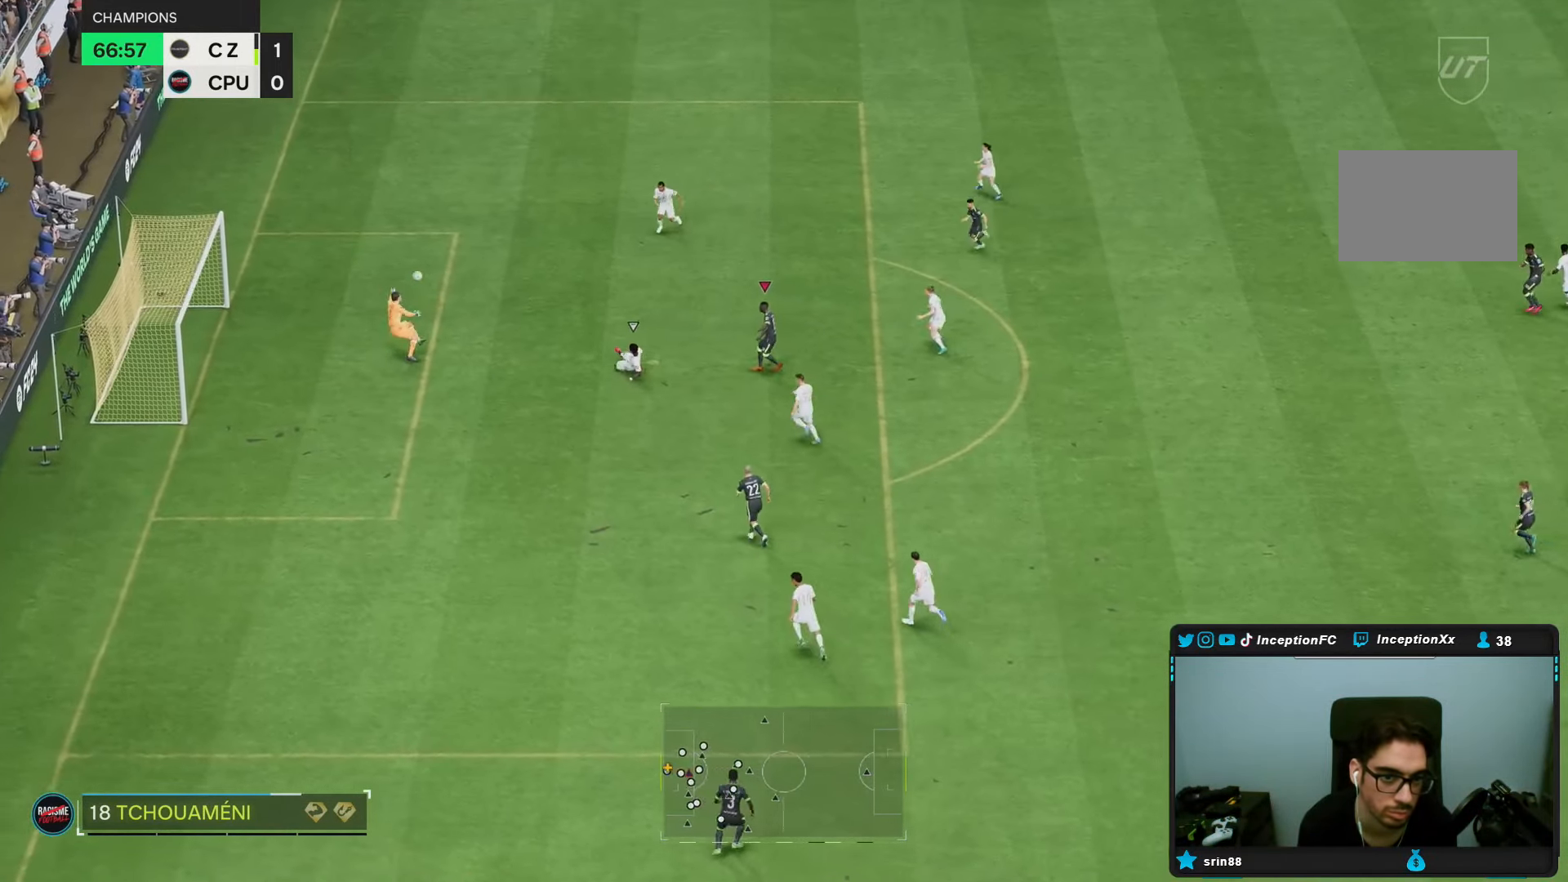
{"dt_ms": 500, "buttons": [], "left_stick": "left", "right_stick": "center", "events": []}
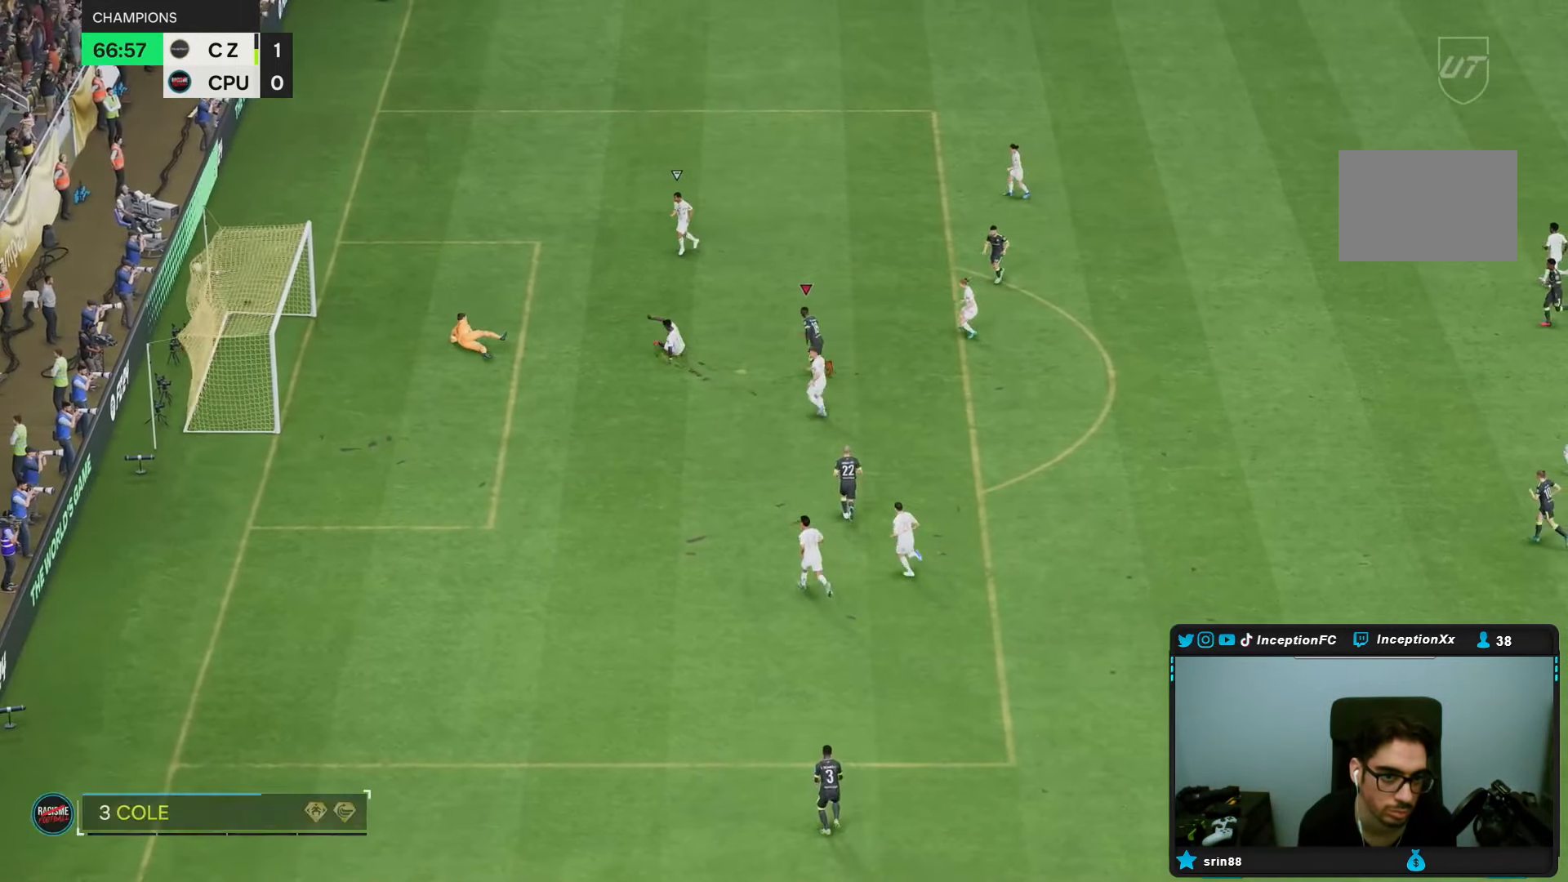
{"dt_ms": 500, "buttons": [], "left_stick": "center", "right_stick": "center", "events": [[150, "left_stick", "center"]]}
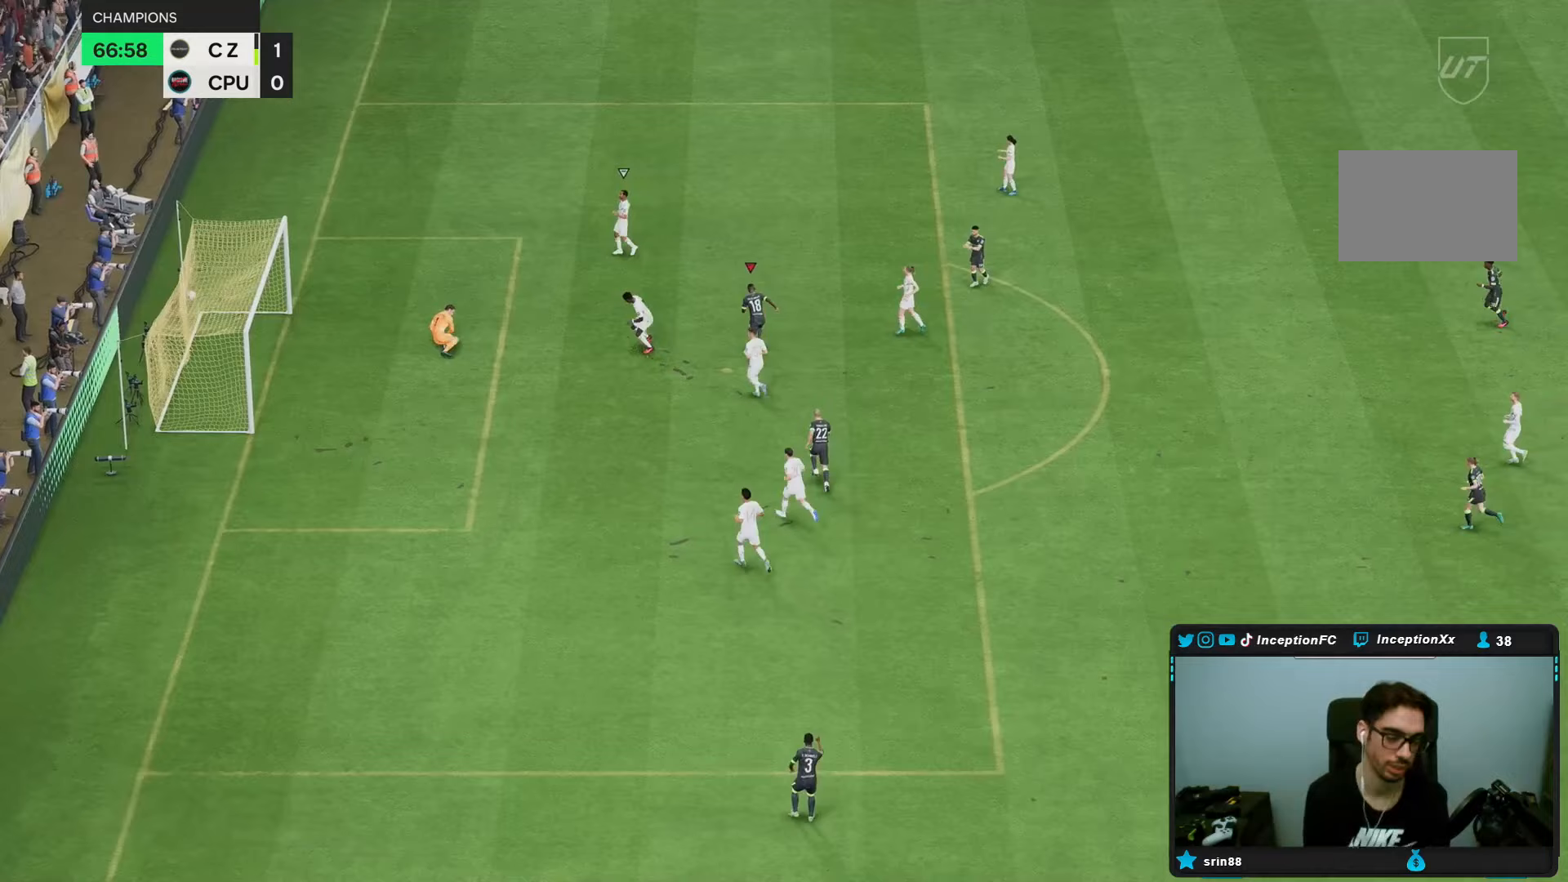
{"dt_ms": 1000, "buttons": [], "left_stick": "center", "right_stick": "center"}
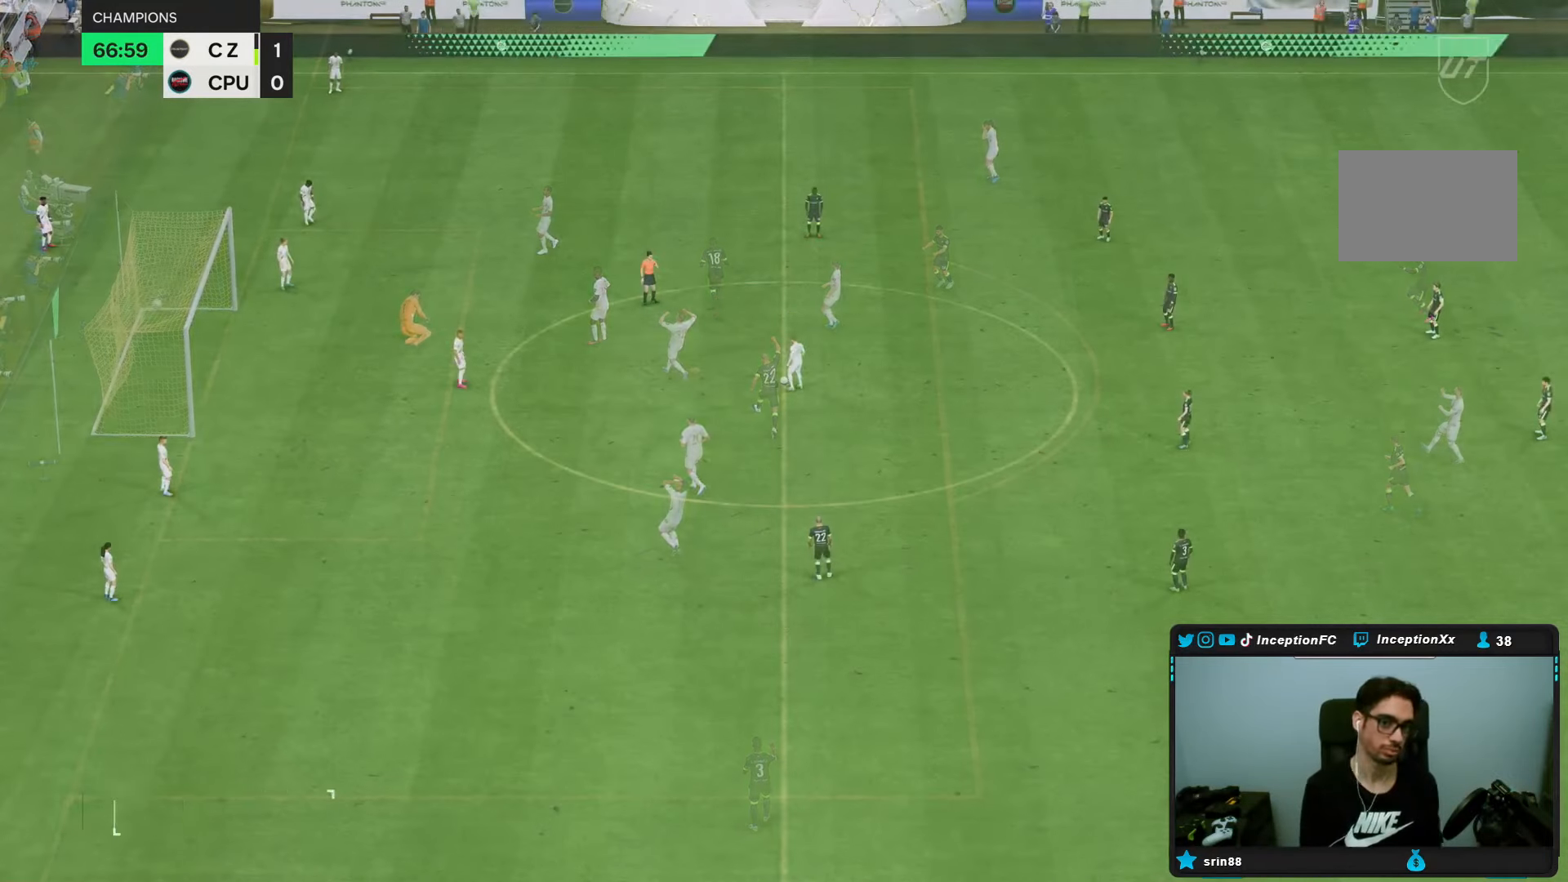
{"dt_ms": 500, "buttons": [], "left_stick": "center", "right_stick": "center", "events": []}
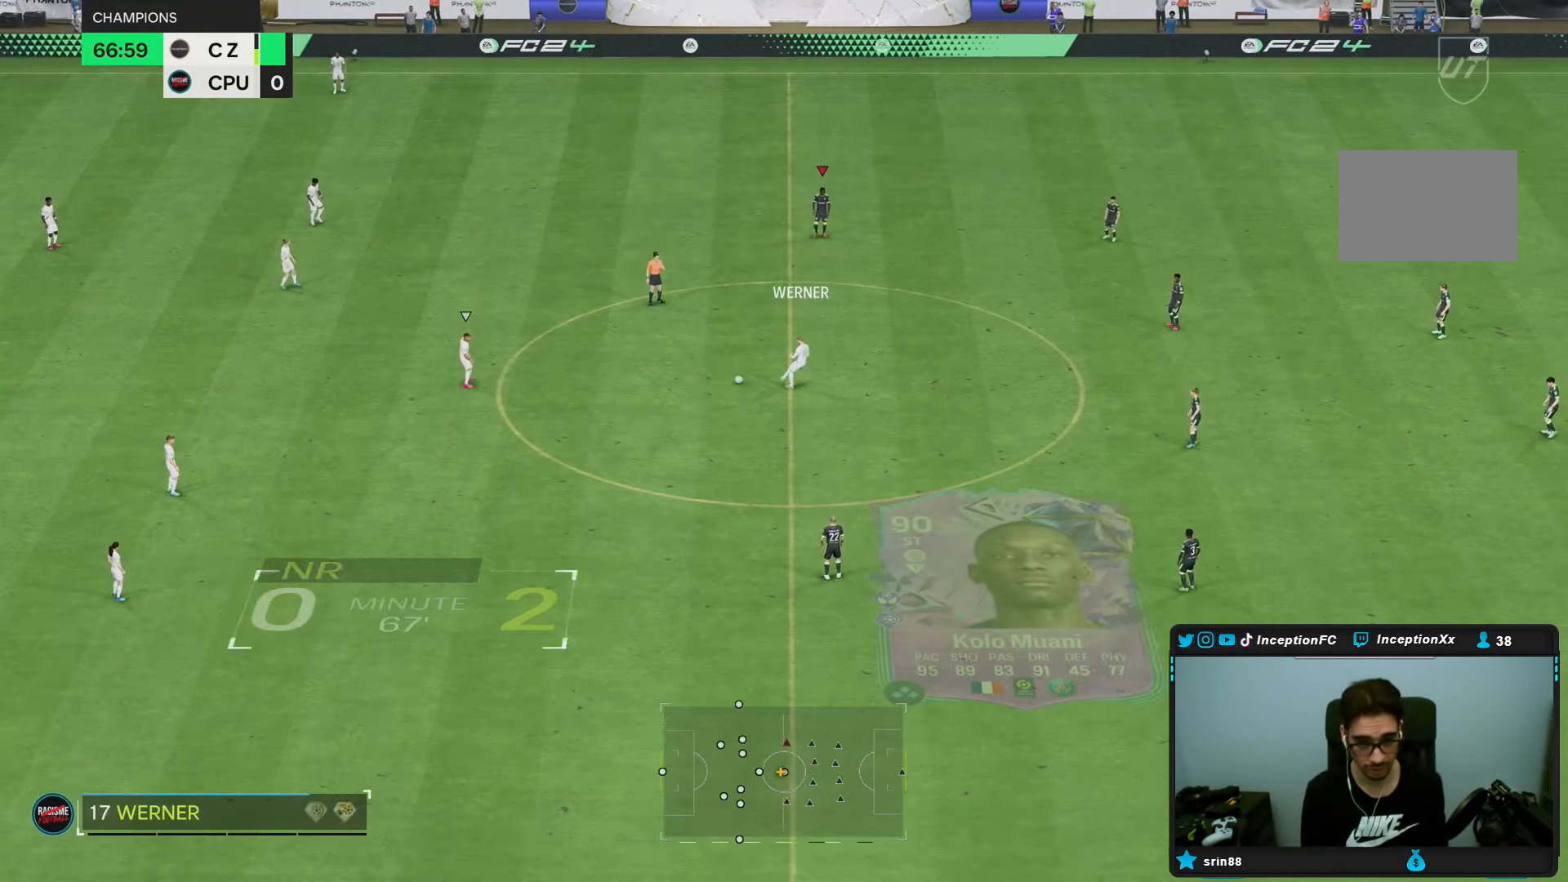
{"dt_ms": 500, "buttons": [], "left_stick": "center", "right_stick": "center", "events": [[200, "right_stick", "down-left"], [417, "right_stick", "center"]]}
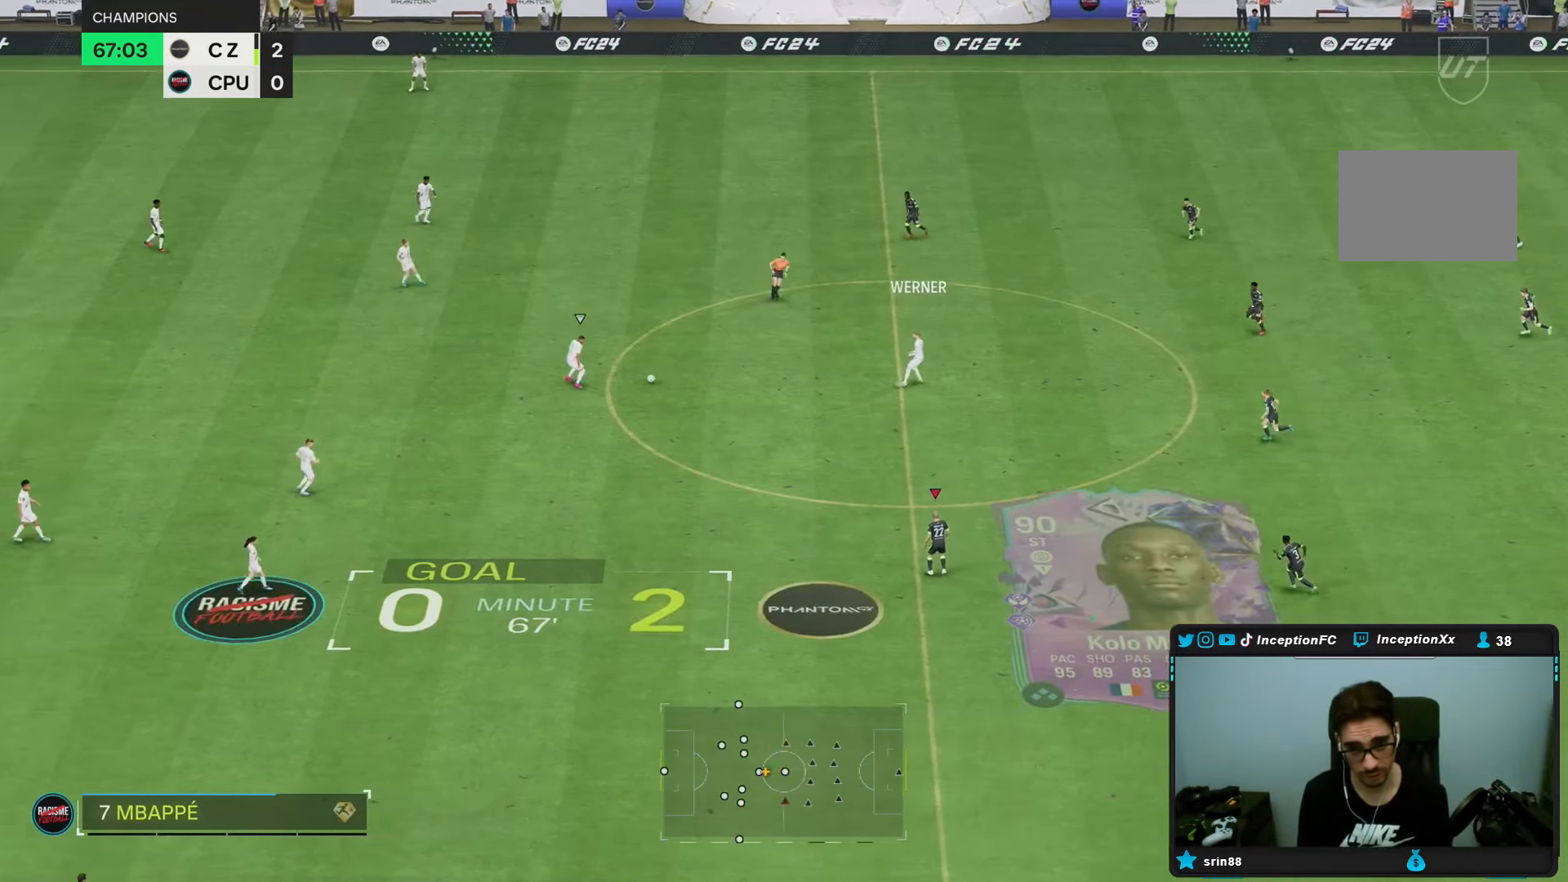
{"dt_ms": 500, "buttons": [], "left_stick": "up-left", "right_stick": "center", "events": [[100, "right_stick", "up-right"], [233, "left_stick", "up-left"], [233, "right_stick", "center"], [317, "right_stick", "down-left"], [450, "right_stick", "center"]]}
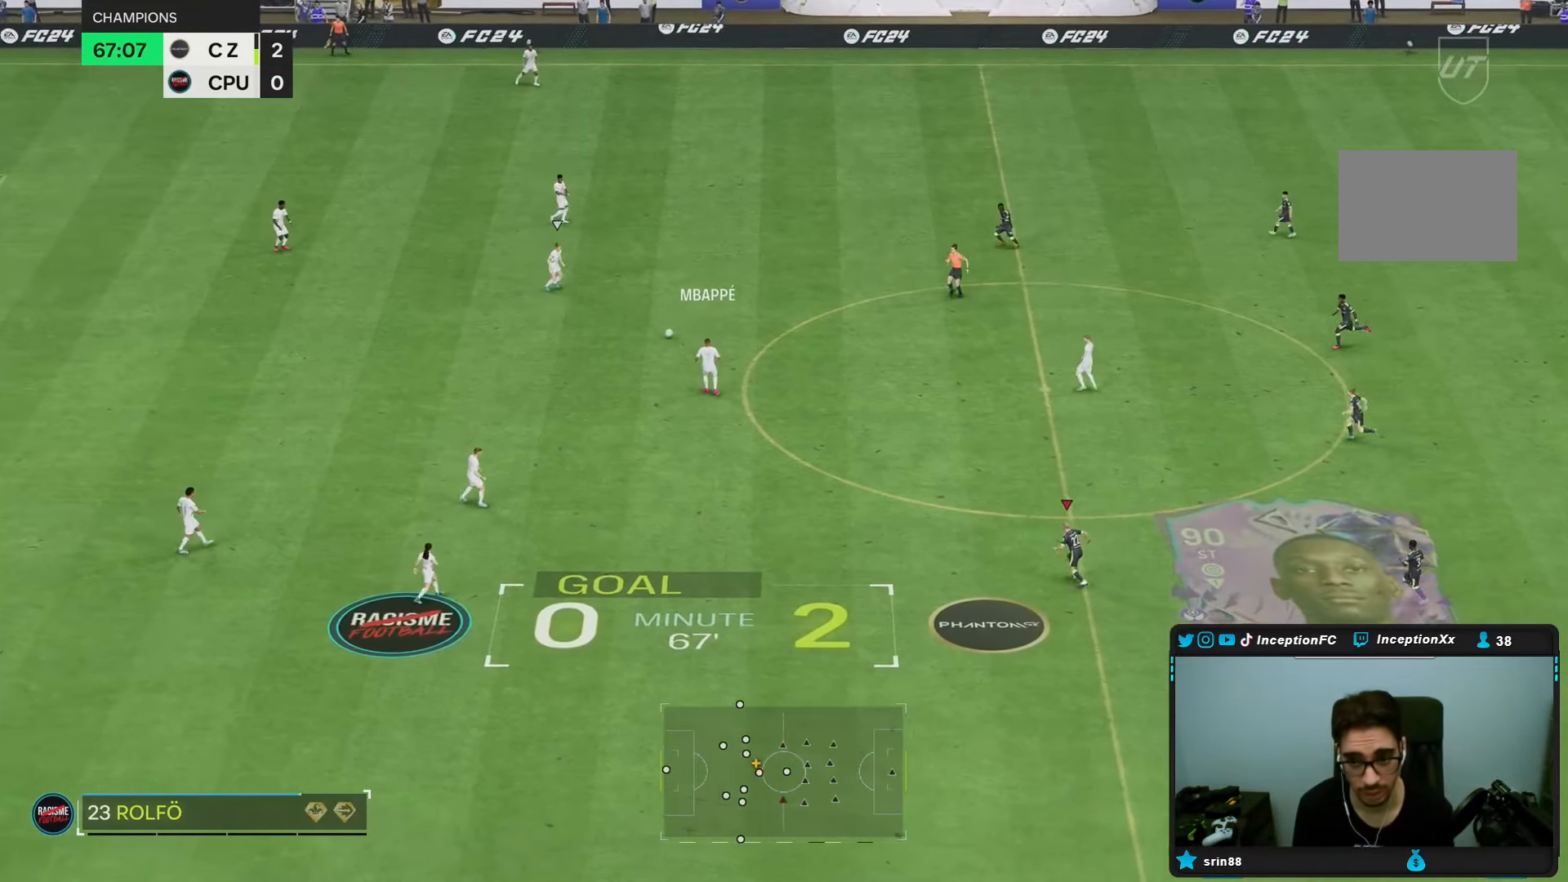
{"dt_ms": 500, "buttons": ["R2"], "left_stick": "left", "right_stick": "center", "events": [[17, "R2", "down"], [133, "left_stick", "left"], [300, "right_stick", "up-right"], [450, "right_stick", "center"]]}
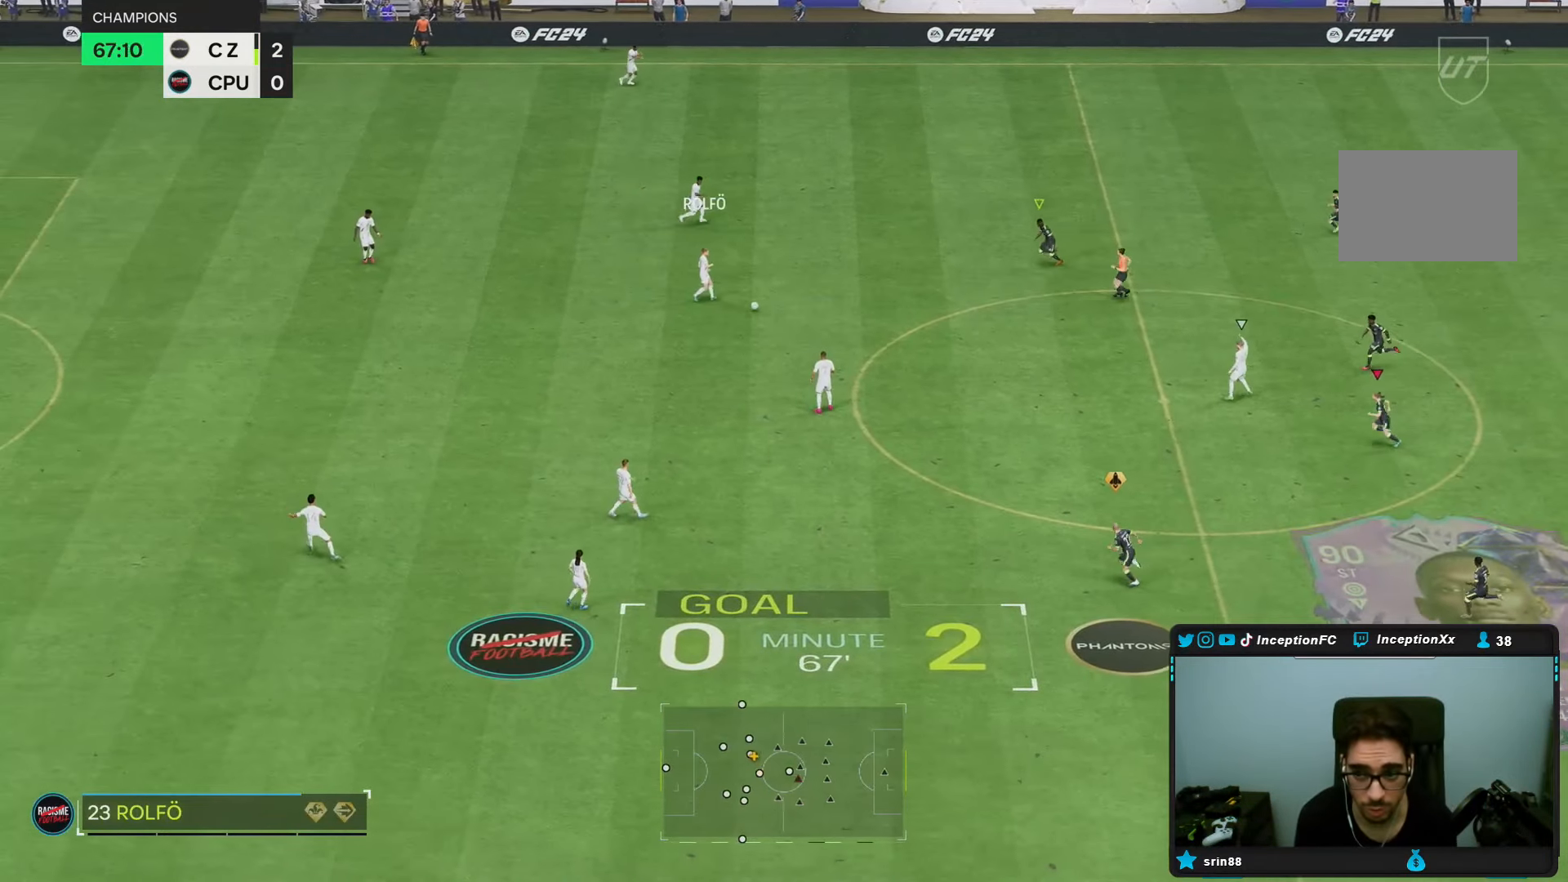
{"dt_ms": 500, "buttons": ["L2"], "left_stick": "left", "right_stick": "center", "events": [[317, "right_stick", "up"], [383, "R2", "up"], [433, "L2", "down"], [450, "right_stick", "center"]]}
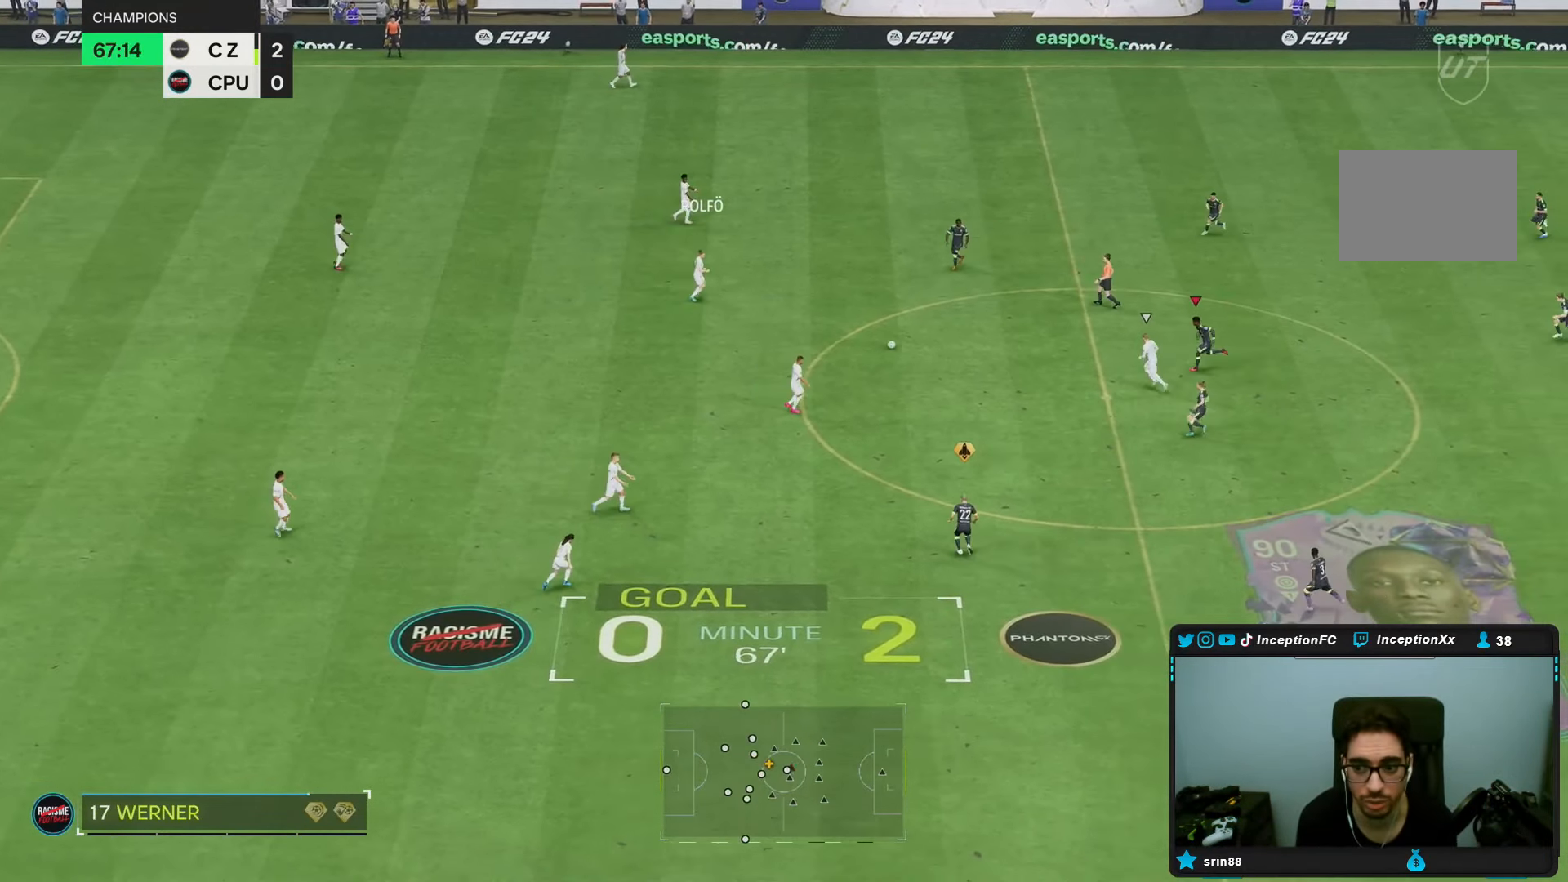
{"dt_ms": 500, "buttons": ["L2"], "left_stick": "down", "right_stick": "center", "events": [[233, "left_stick", "center"], [300, "left_stick", "down"], [300, "right_stick", "down-left"], [433, "right_stick", "center"]]}
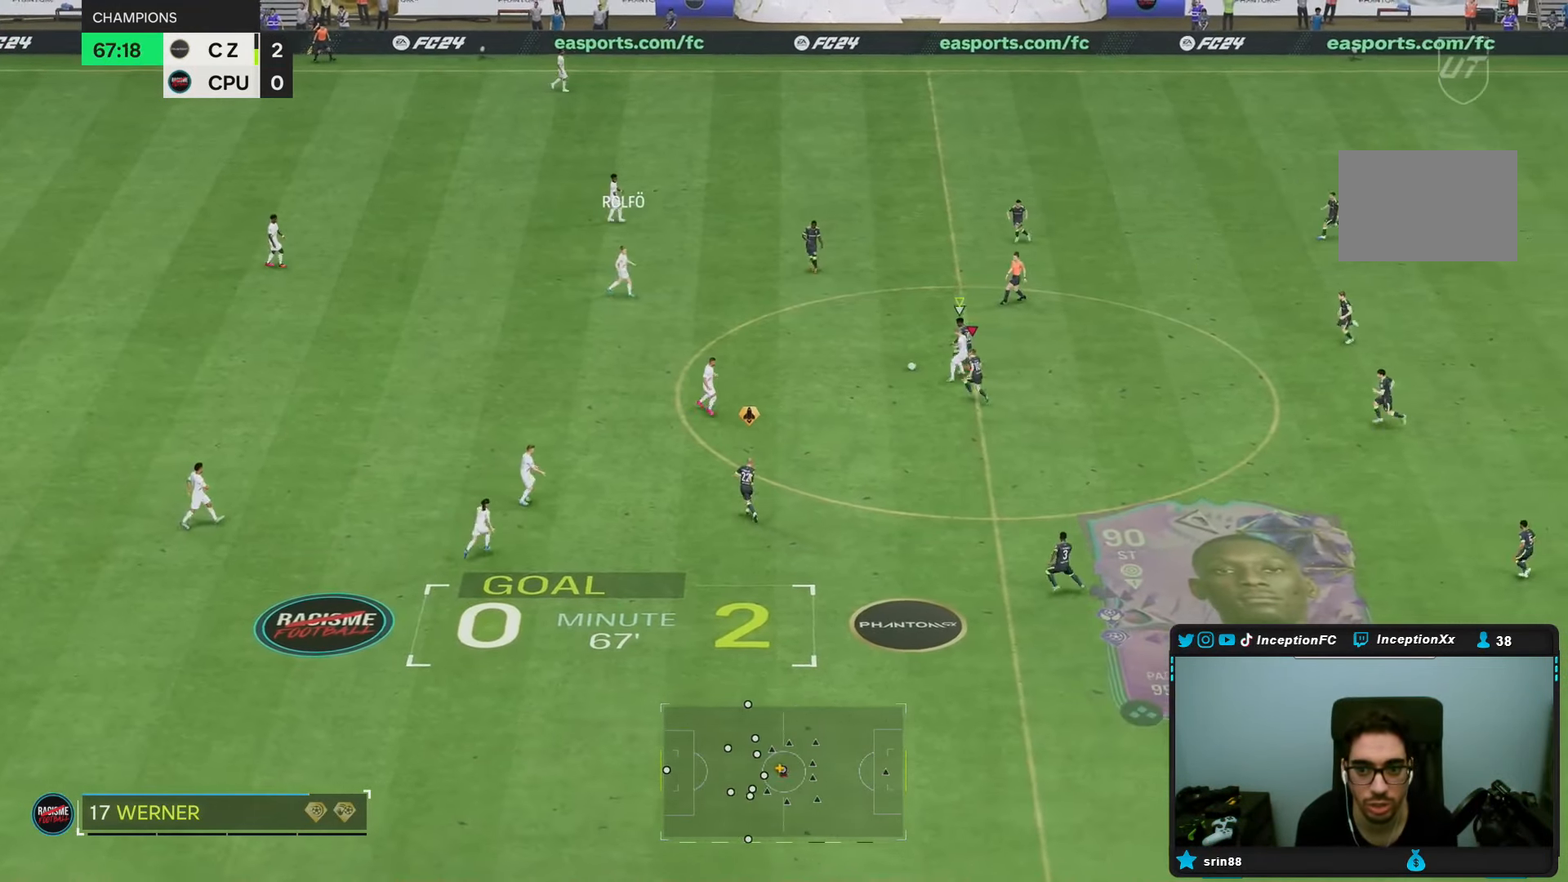
{"dt_ms": 500, "buttons": ["CIRCLE", "R2"], "left_stick": "down-right", "right_stick": "center", "events": [[100, "left_stick", "down-left"], [250, "R2", "down"], [250, "left_stick", "down-right"], [300, "L2", "up"], [400, "CIRCLE", "down"]]}
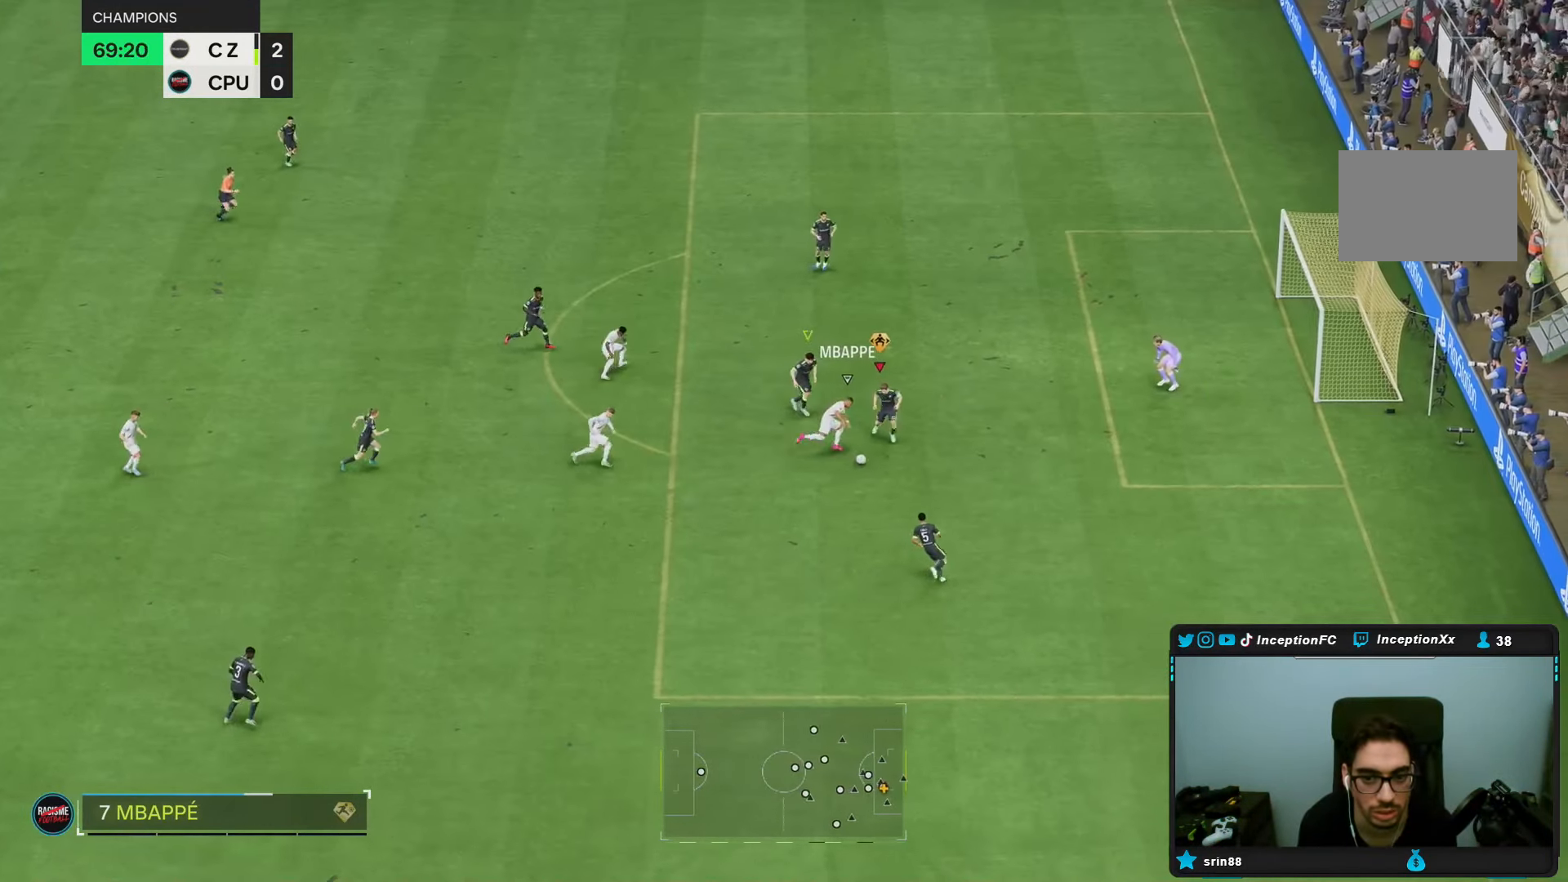
{"dt_ms": 500, "buttons": [], "left_stick": "down", "right_stick": "center", "events": [[33, "CIRCLE", "up"], [117, "left_stick", "down"], [217, "R2", "up"]]}
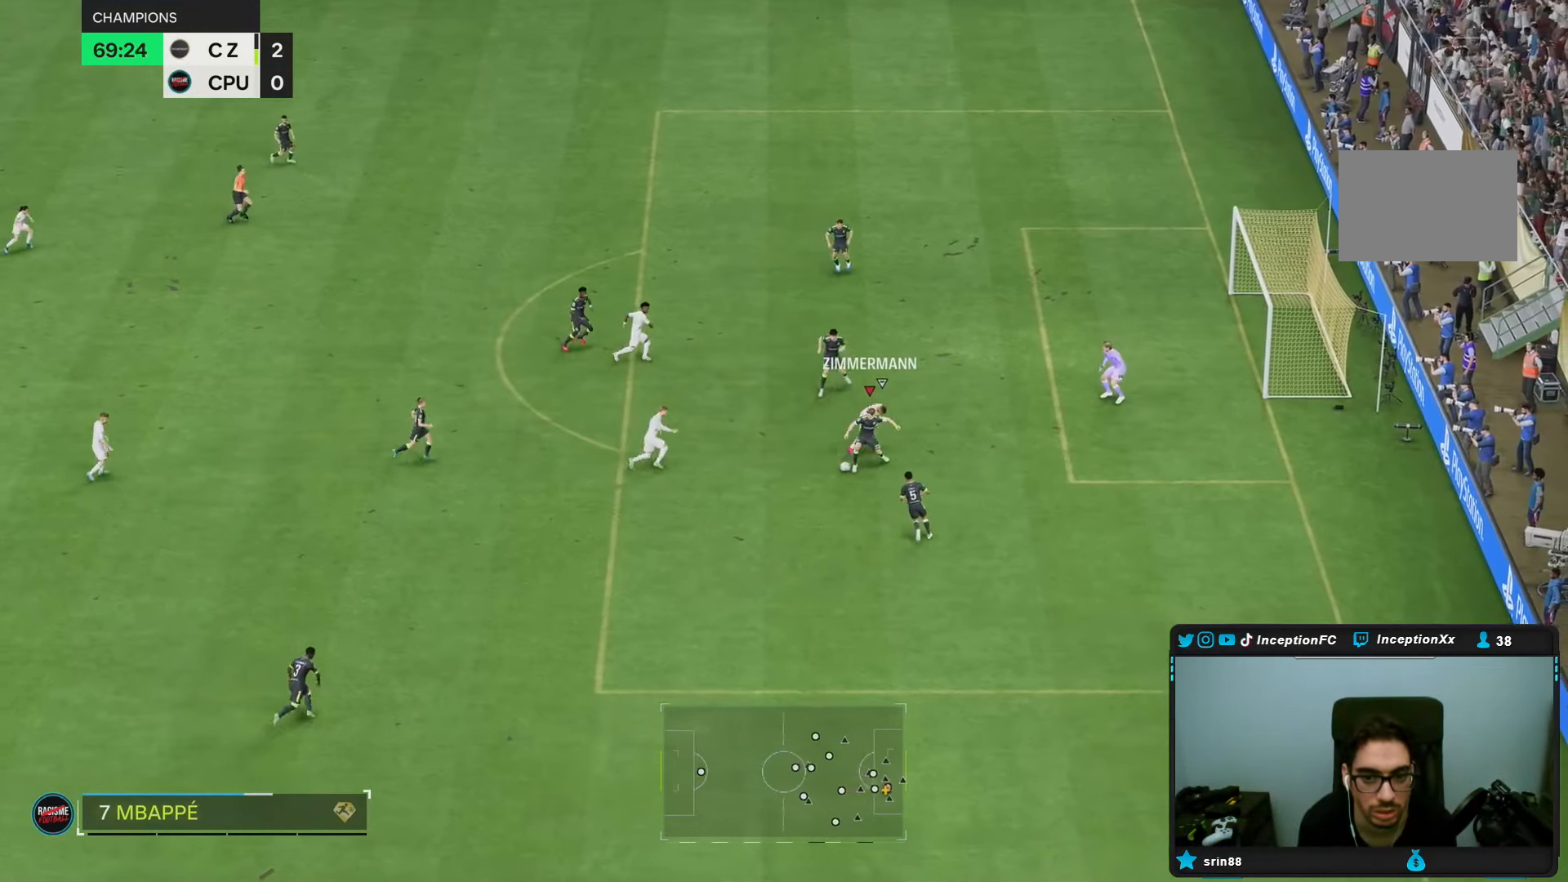
{"dt_ms": 500, "buttons": [], "left_stick": "down", "right_stick": "center", "events": []}
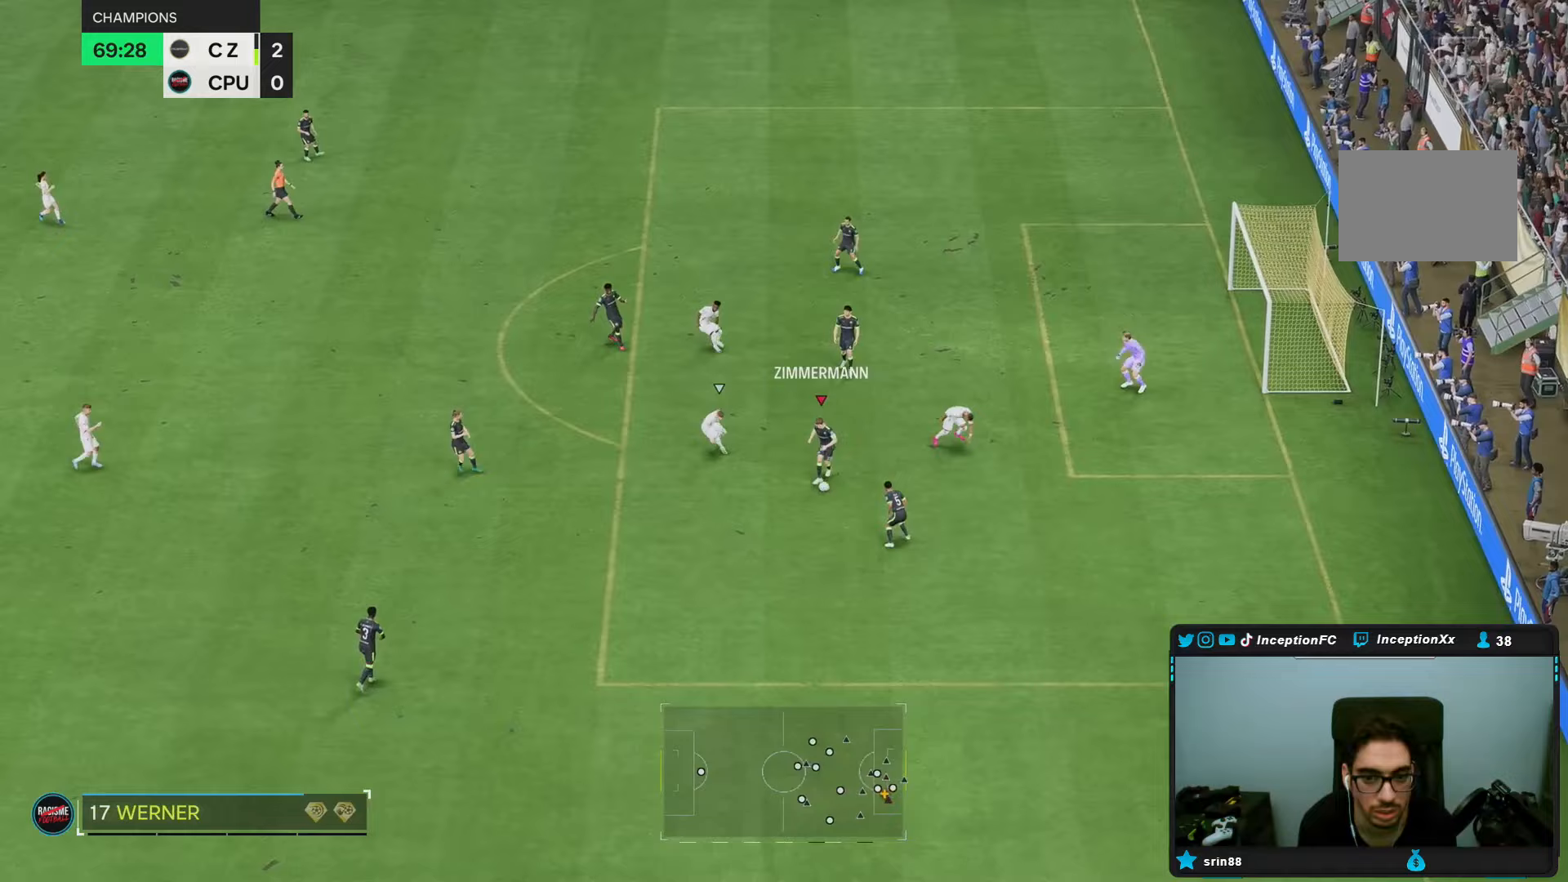
{"dt_ms": 500, "buttons": [], "left_stick": "down-left", "right_stick": "center", "events": [[367, "left_stick", "down-left"]]}
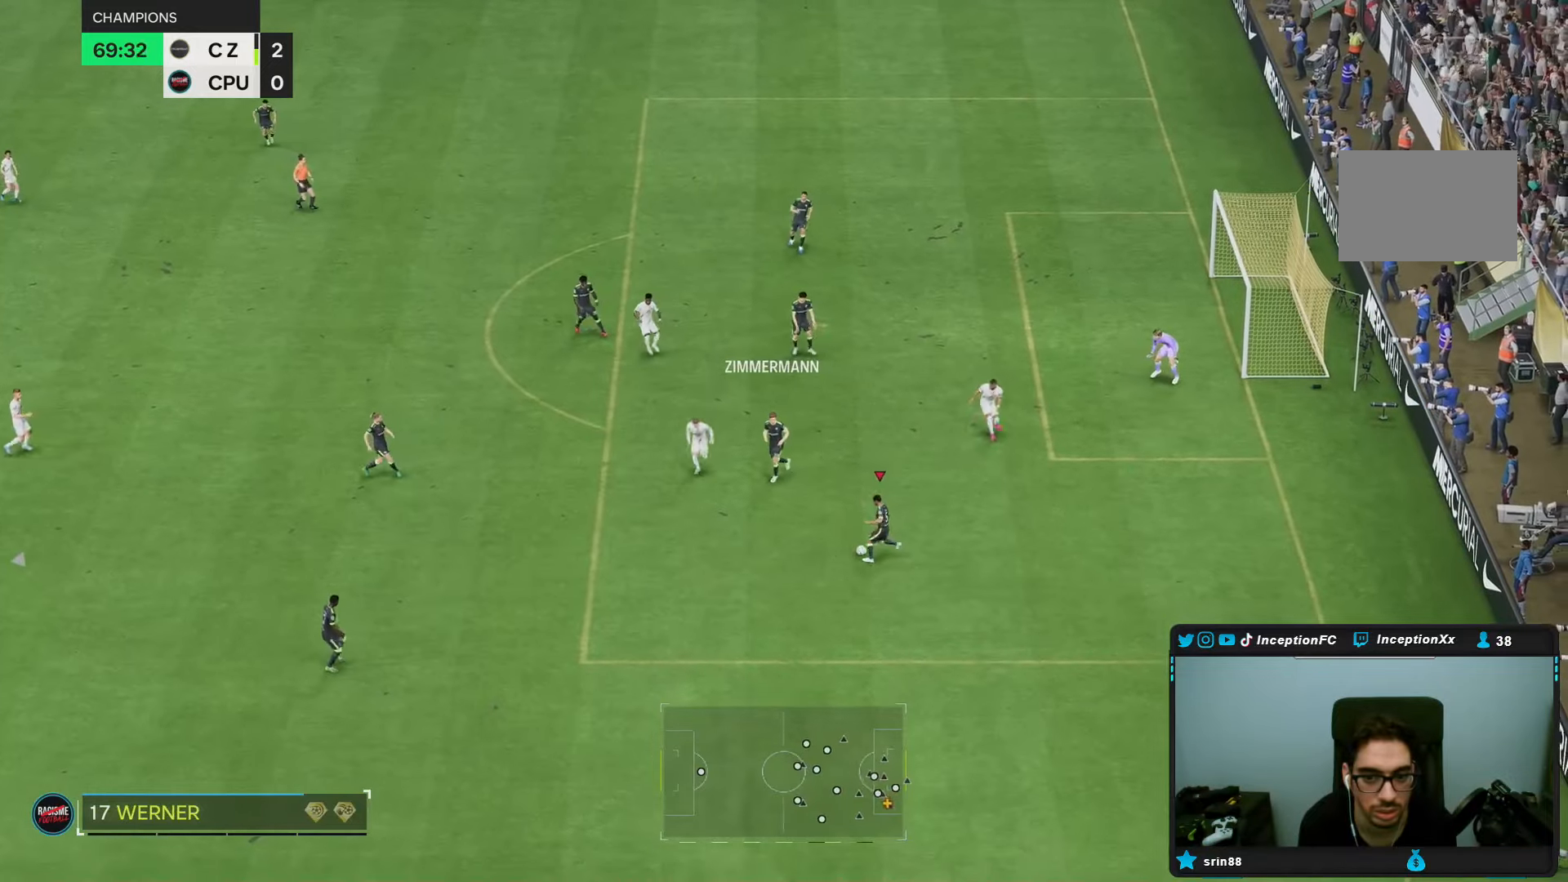
{"dt_ms": 500, "buttons": [], "left_stick": "center", "right_stick": "center", "events": [[483, "left_stick", "center"]]}
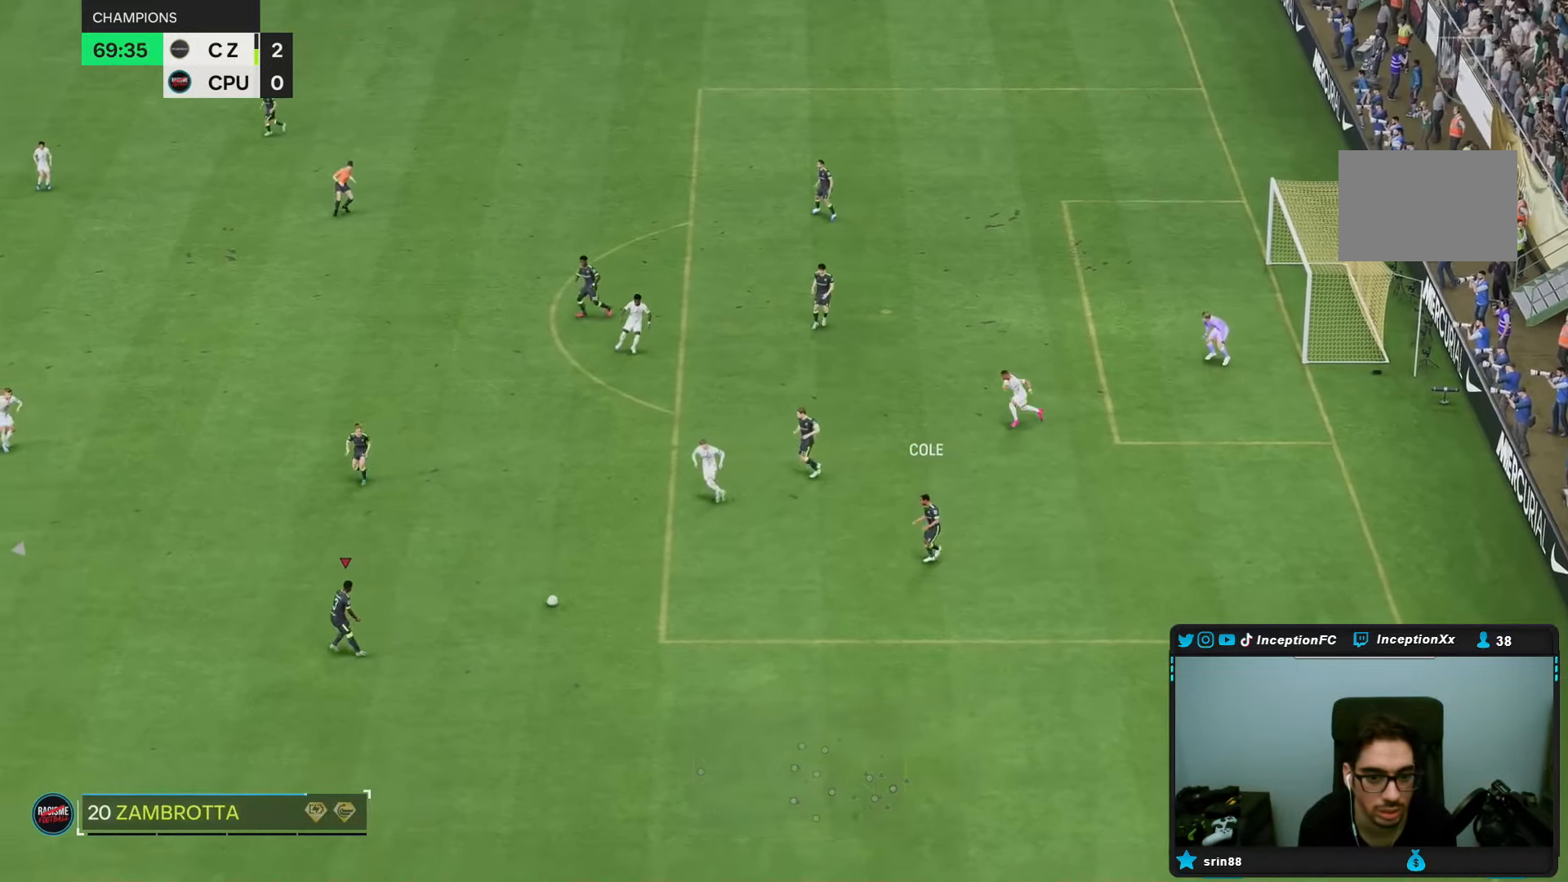
{"dt_ms": 500, "buttons": [], "left_stick": "center", "right_stick": "center", "events": [[50, "left_stick", "up"], [433, "left_stick", "center"]]}
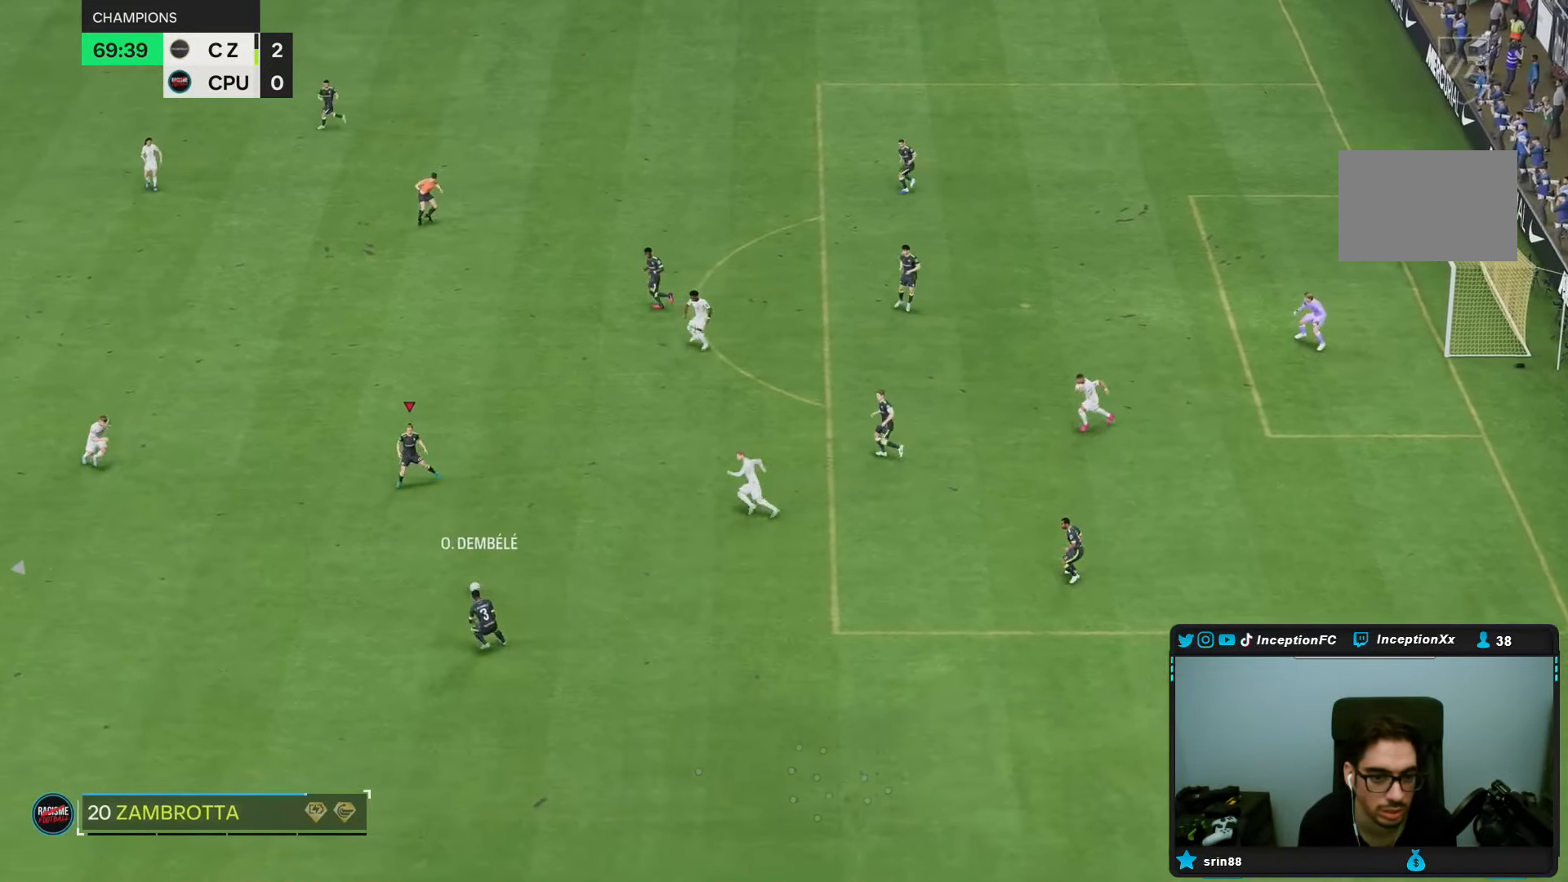
{"dt_ms": 500, "buttons": [], "left_stick": "center", "right_stick": "center", "events": [[83, "left_stick", "down-left"], [233, "left_stick", "center"]]}
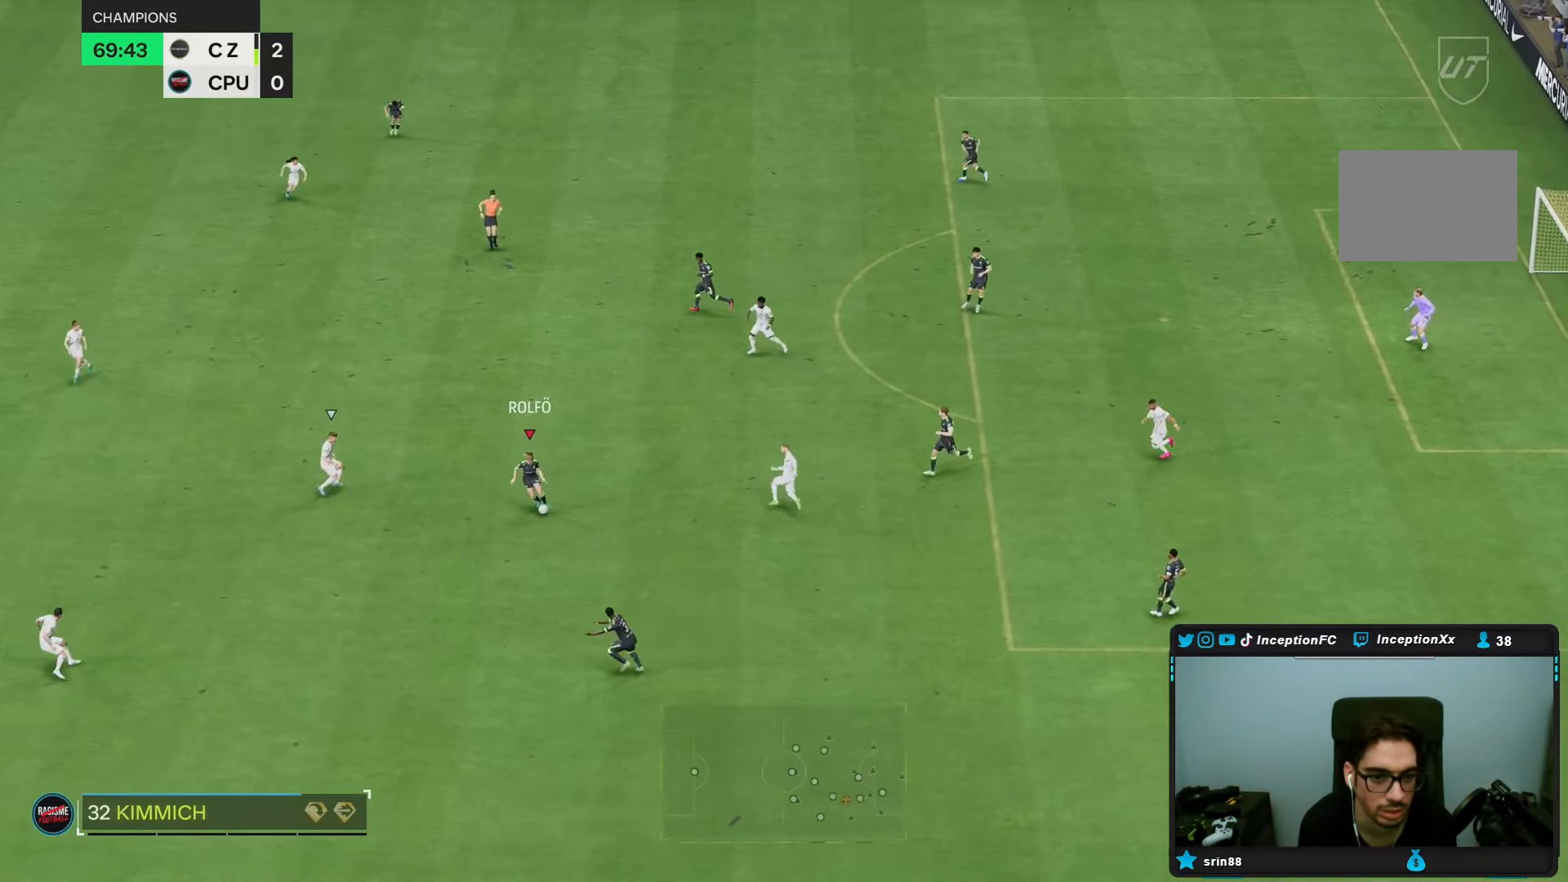
{"dt_ms": 500, "buttons": [], "left_stick": "center", "right_stick": "center", "events": [[83, "left_stick", "down"], [383, "left_stick", "center"]]}
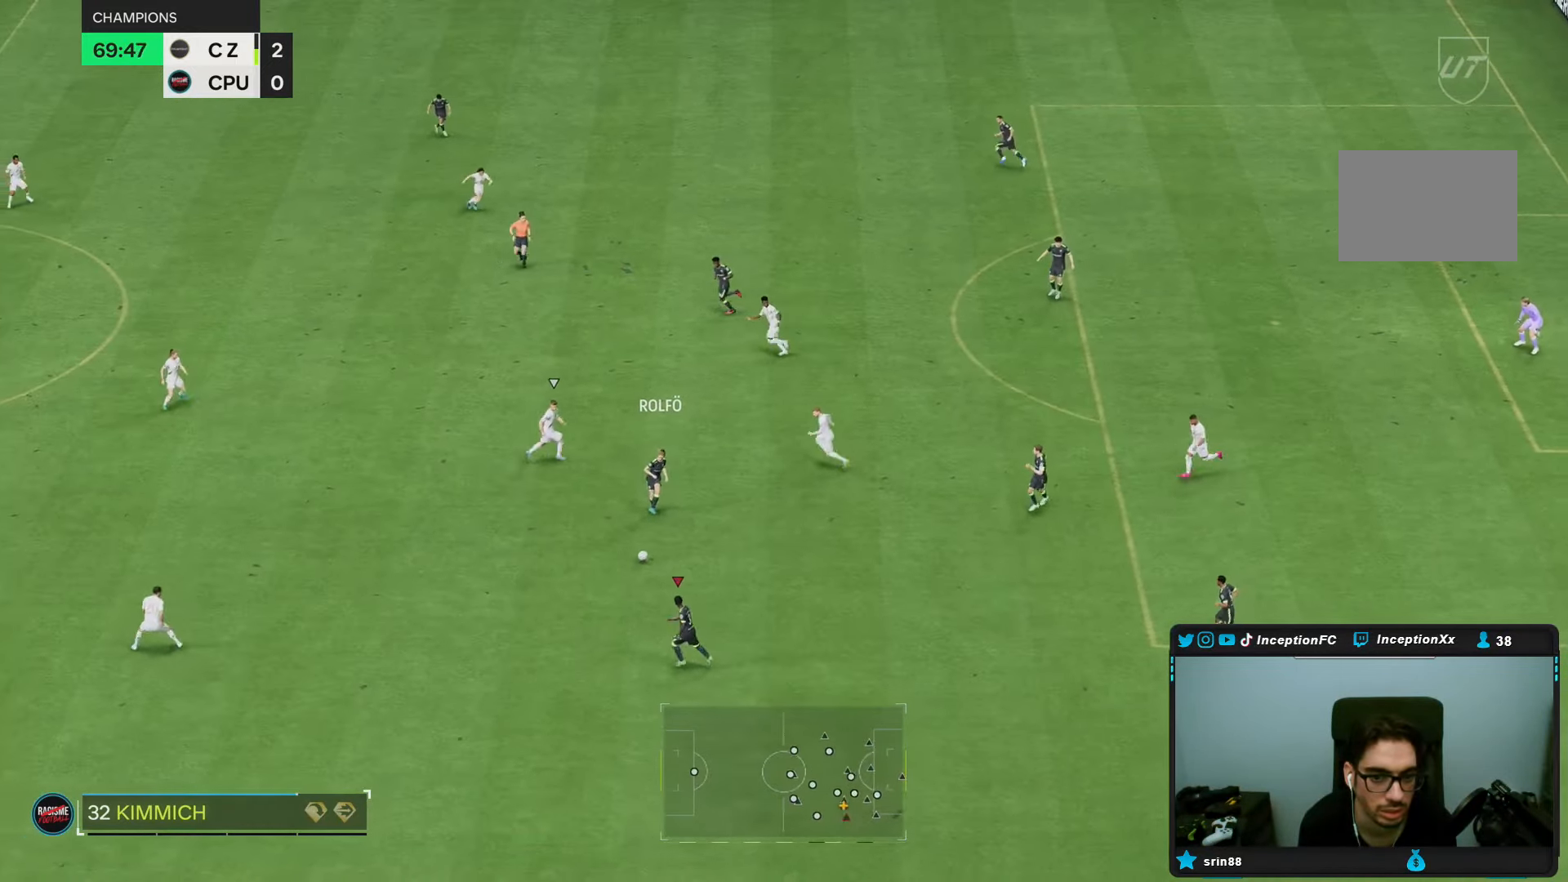
{"dt_ms": 500, "buttons": [], "left_stick": "center", "right_stick": "center", "events": [[50, "left_stick", "left"], [417, "left_stick", "center"]]}
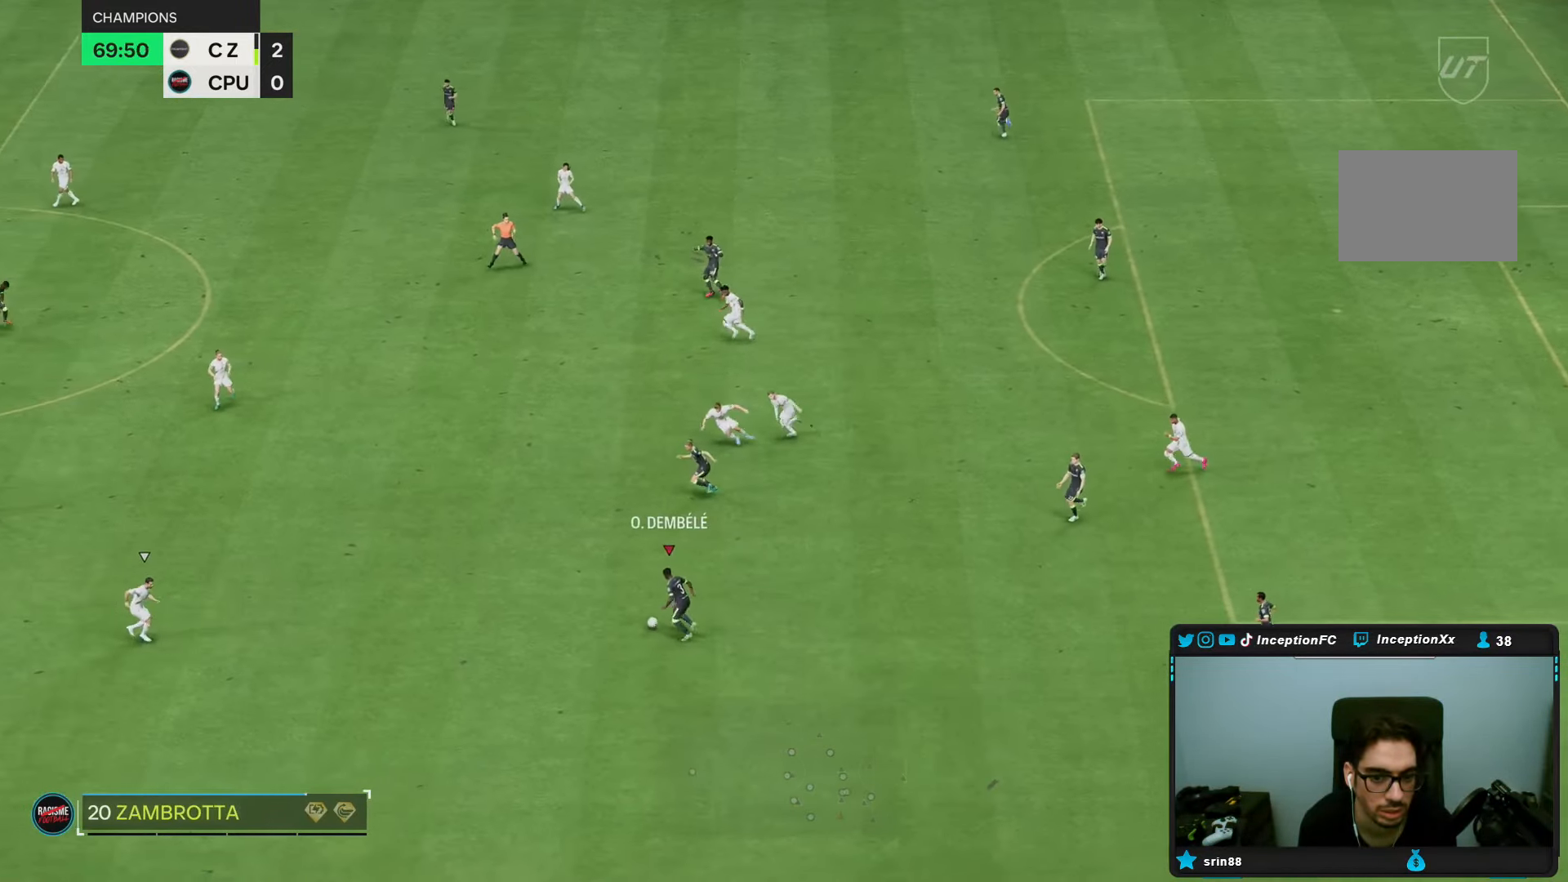
{"dt_ms": 500, "buttons": [], "left_stick": "down-left", "right_stick": "center", "events": [[150, "left_stick", "down-left"]]}